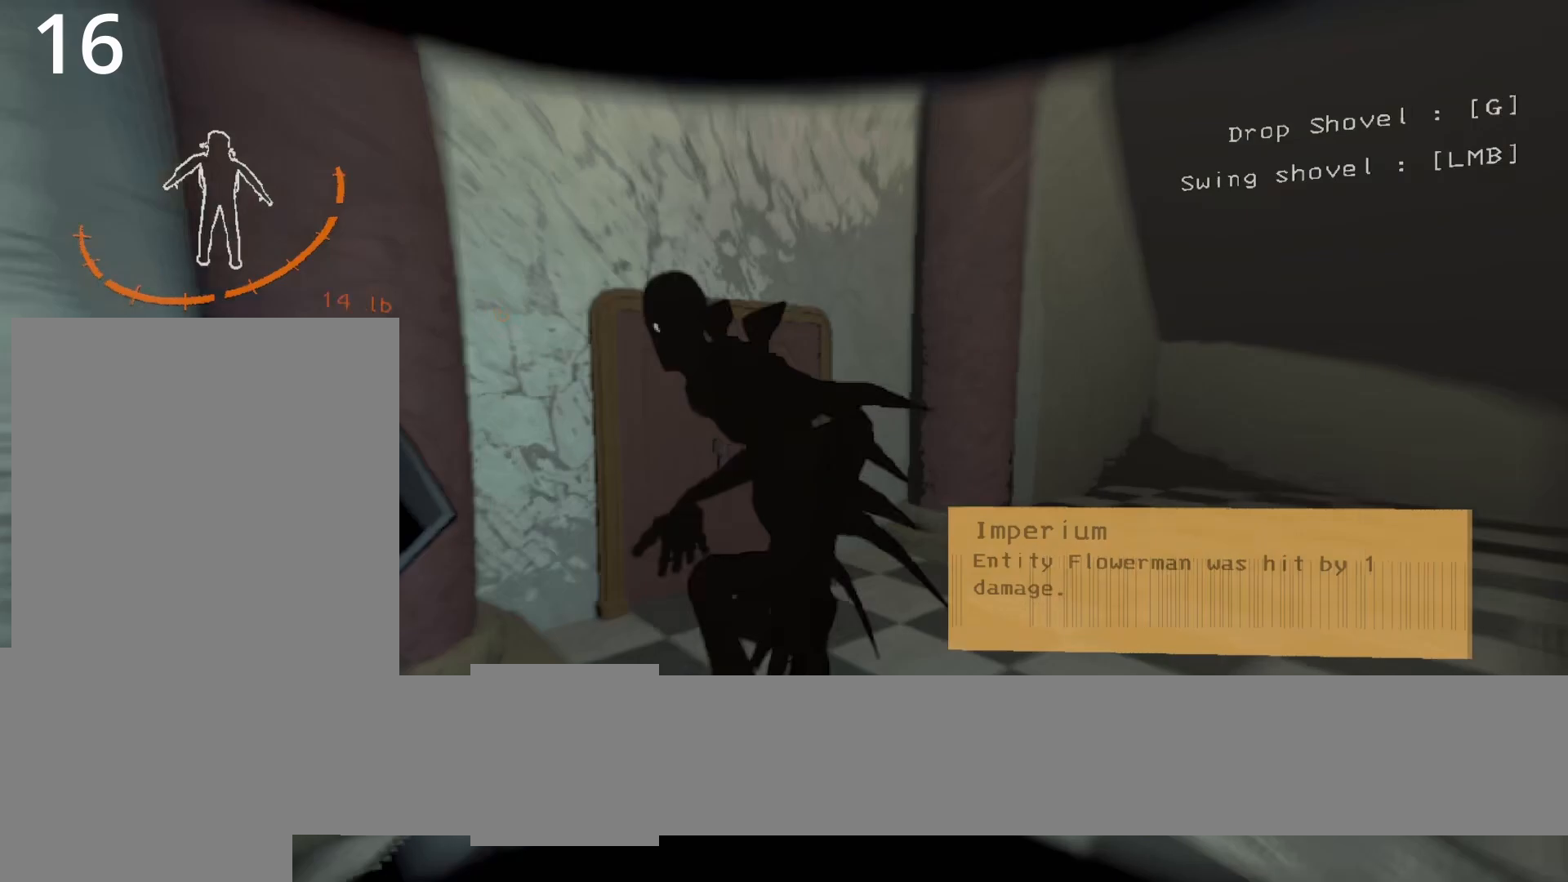
Gameplay with keyboard; each line is a JSON object with the keys held at the frame after it. "events" lists presses ("down") and releases ("up") of "a", "c", "caps_lock", "ctrl", "d", "e", "q", "s", "shift", "space", "tab", "w", "x" and "z" between this image and that frame as [ms after this image, input, new state], when the widget could be followed in between. No other keys are recorded. Mouse input is not recorded.
{"keys": ["d", "shift"], "events": []}
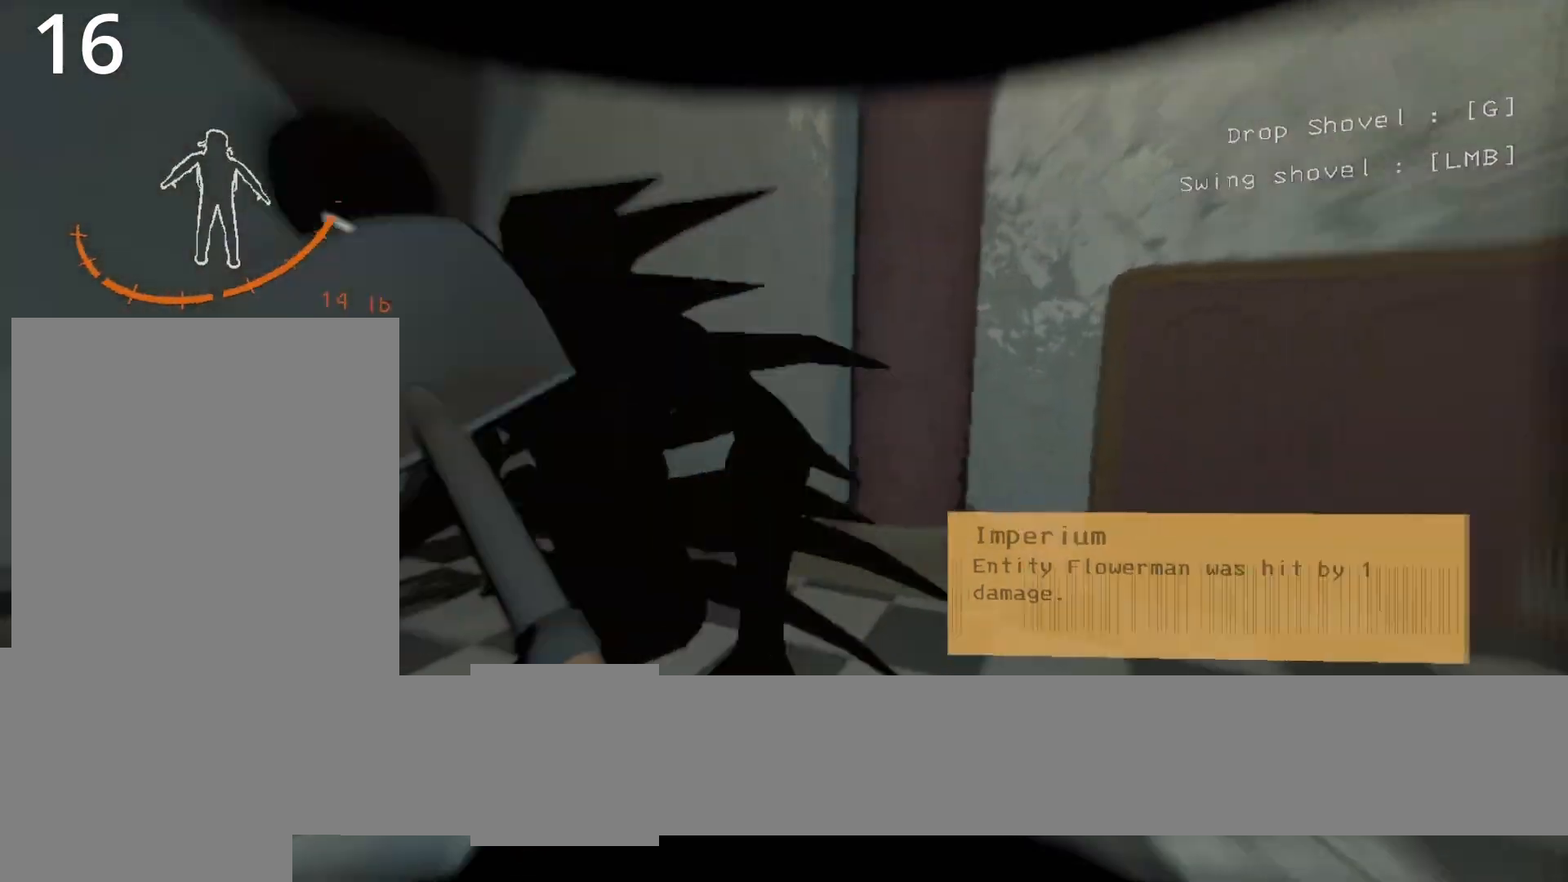
{"keys": ["d", "shift"], "events": []}
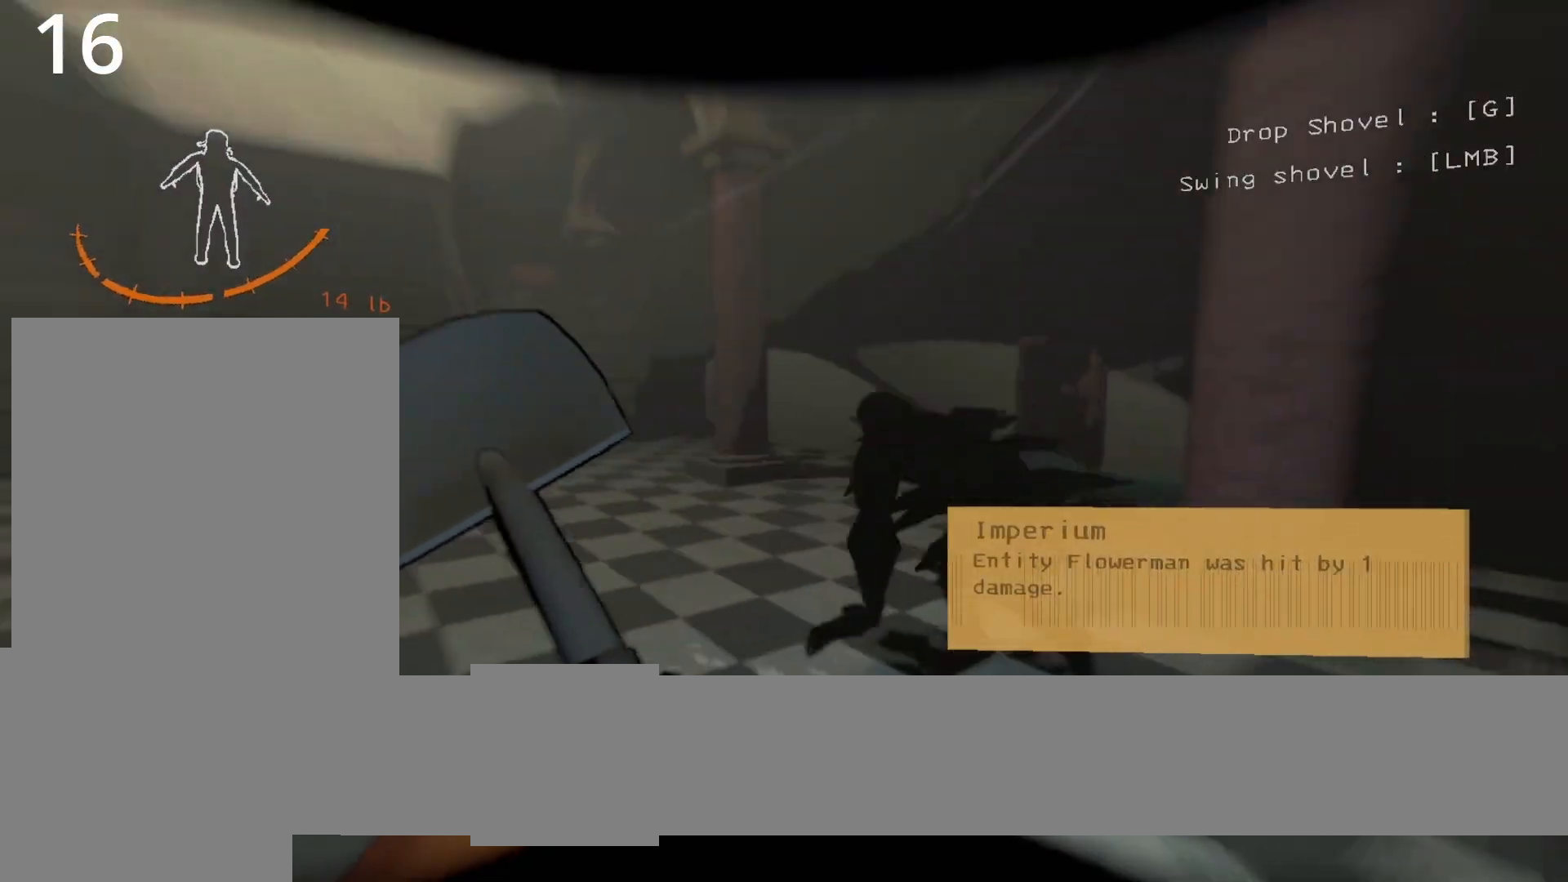
{"keys": ["z"], "events": [[133, "shift", "up"], [183, "d", "up"], [233, "z", "down"]]}
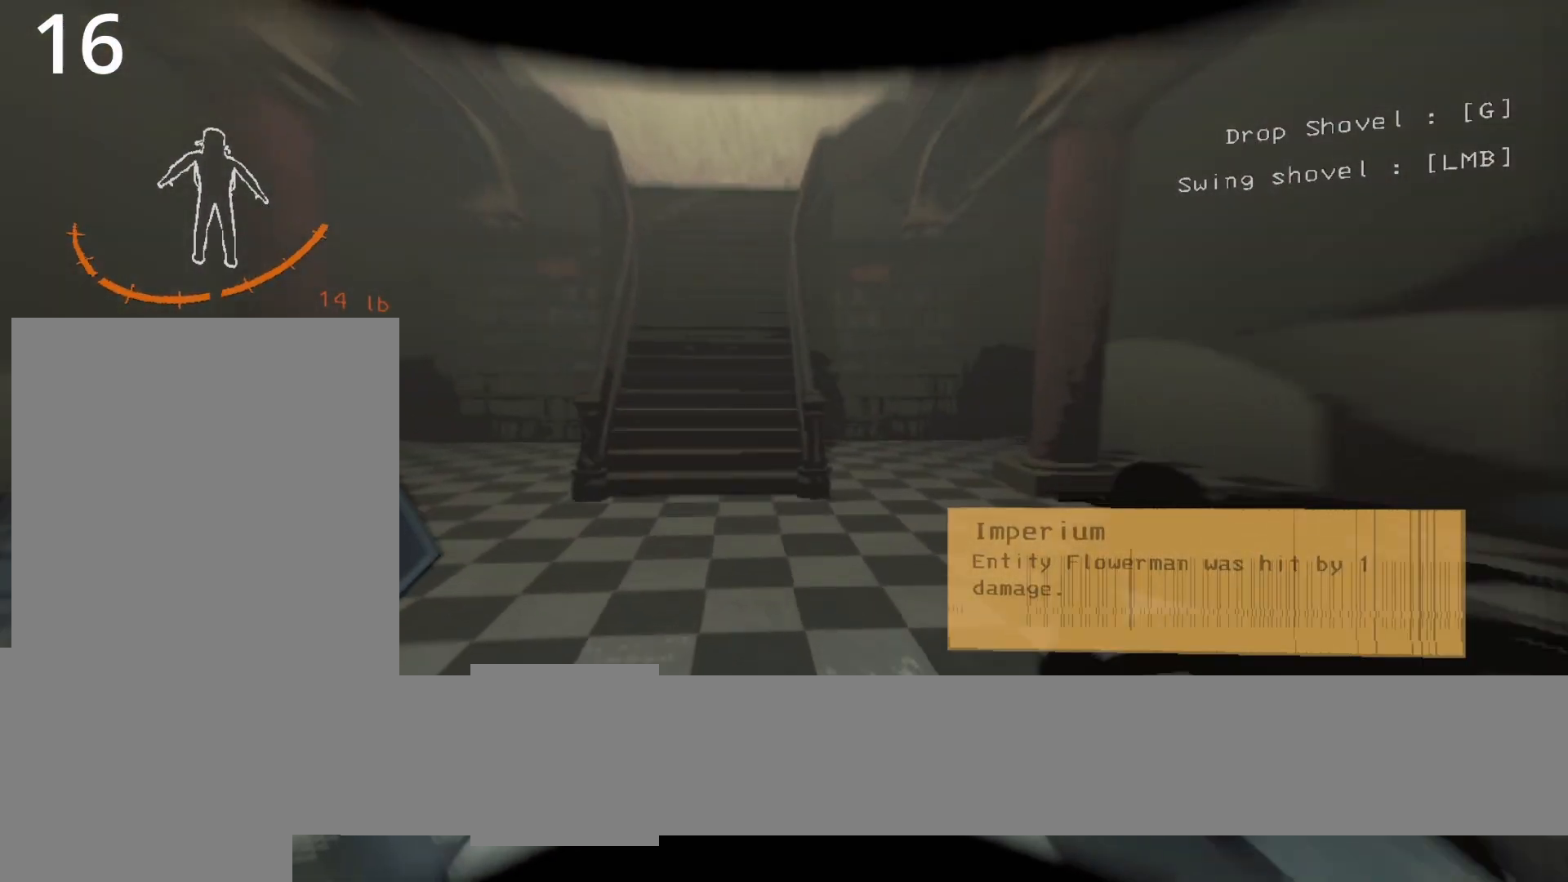
{"keys": [], "events": [[433, "z", "up"]]}
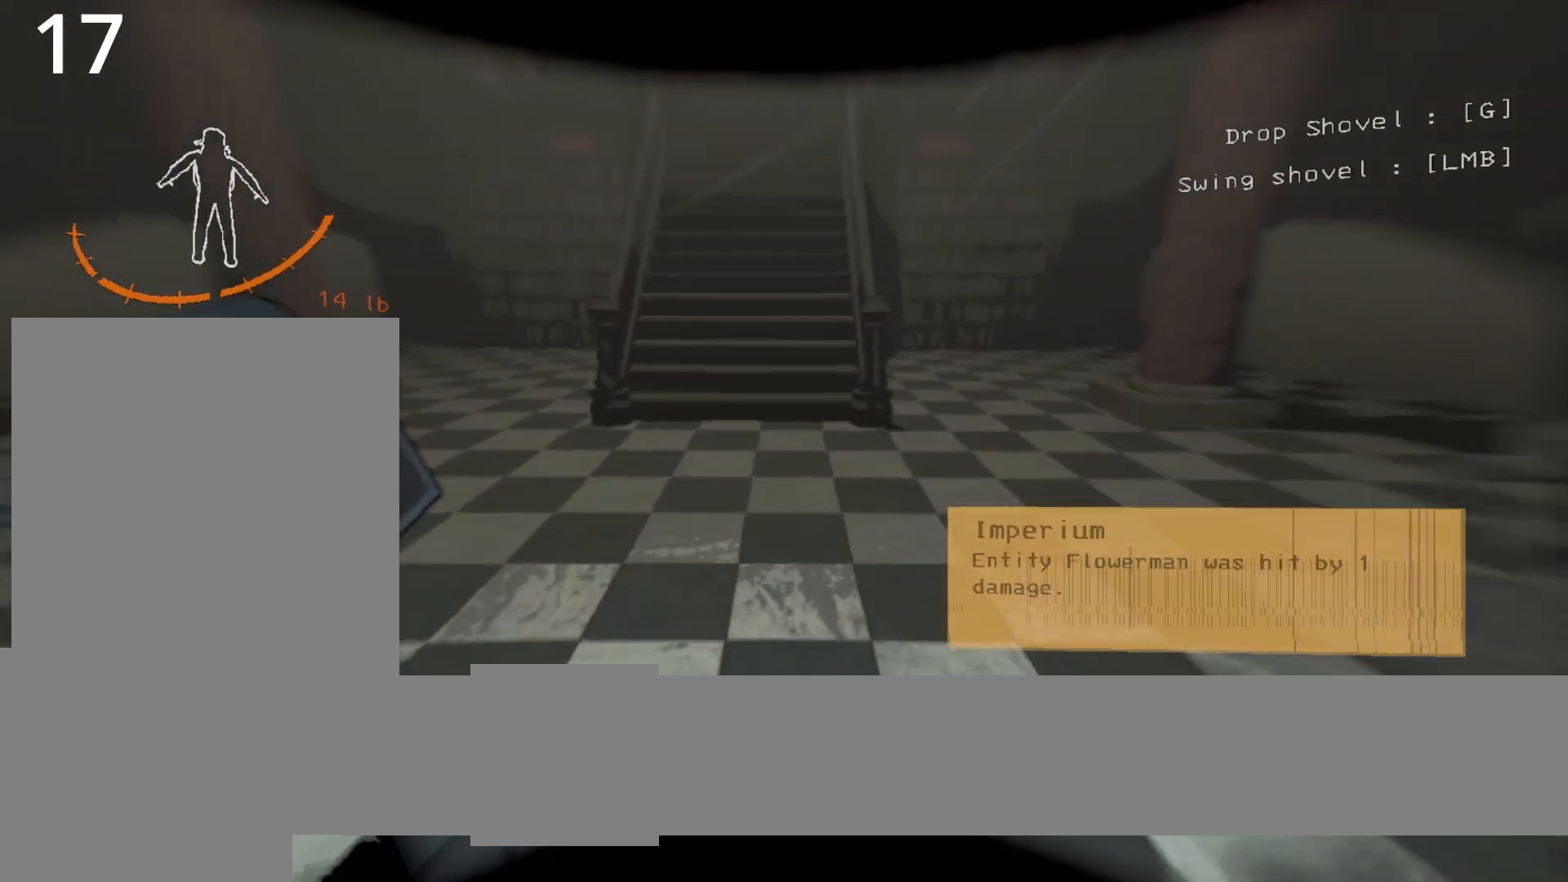
{"keys": [], "events": []}
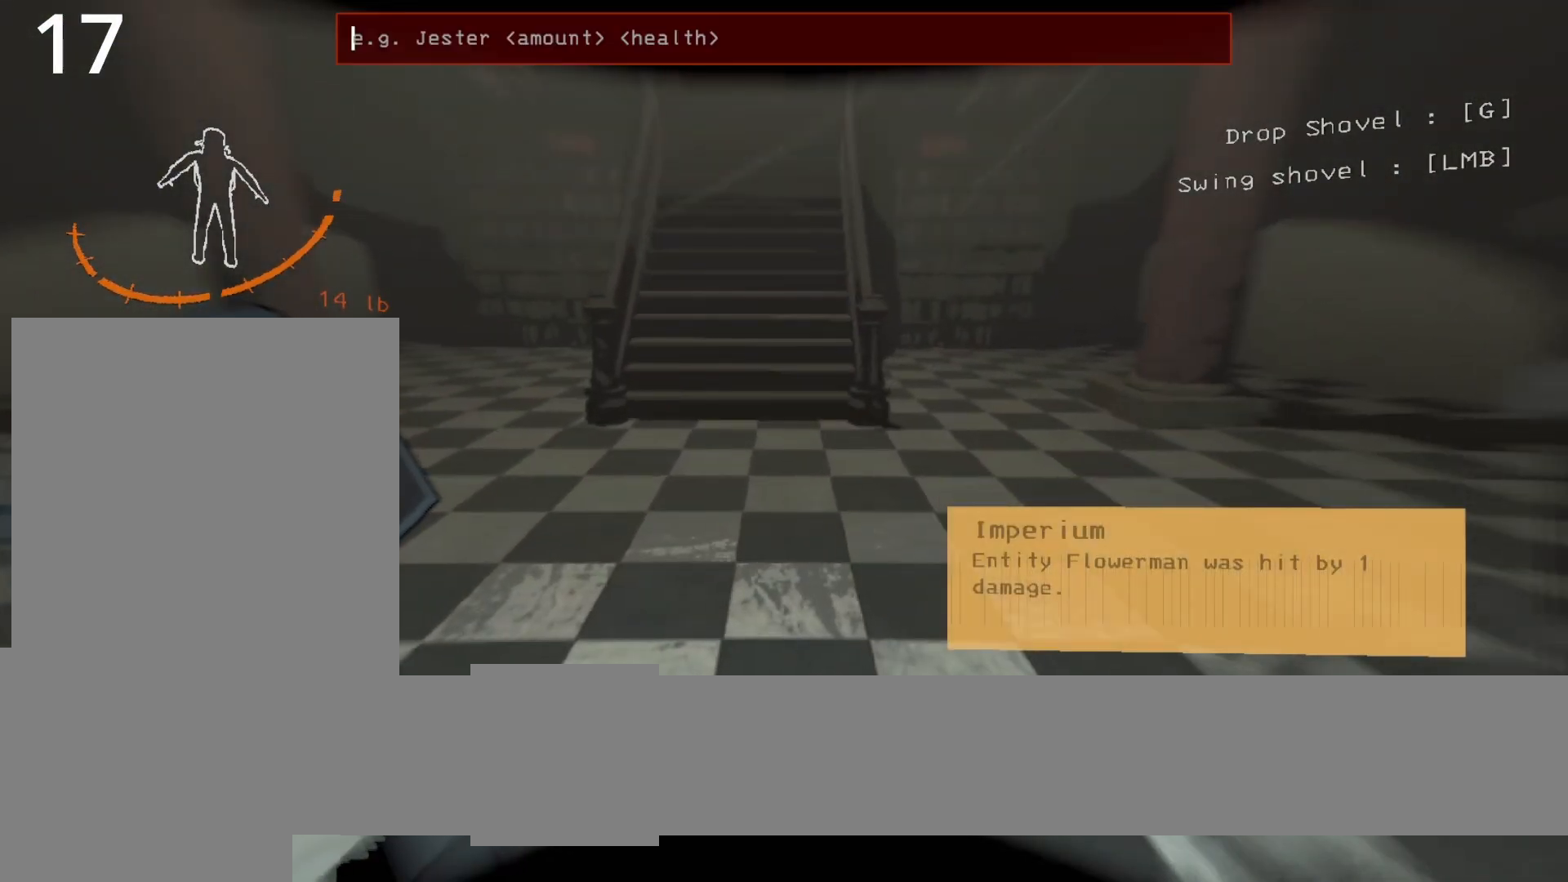
{"keys": [], "events": []}
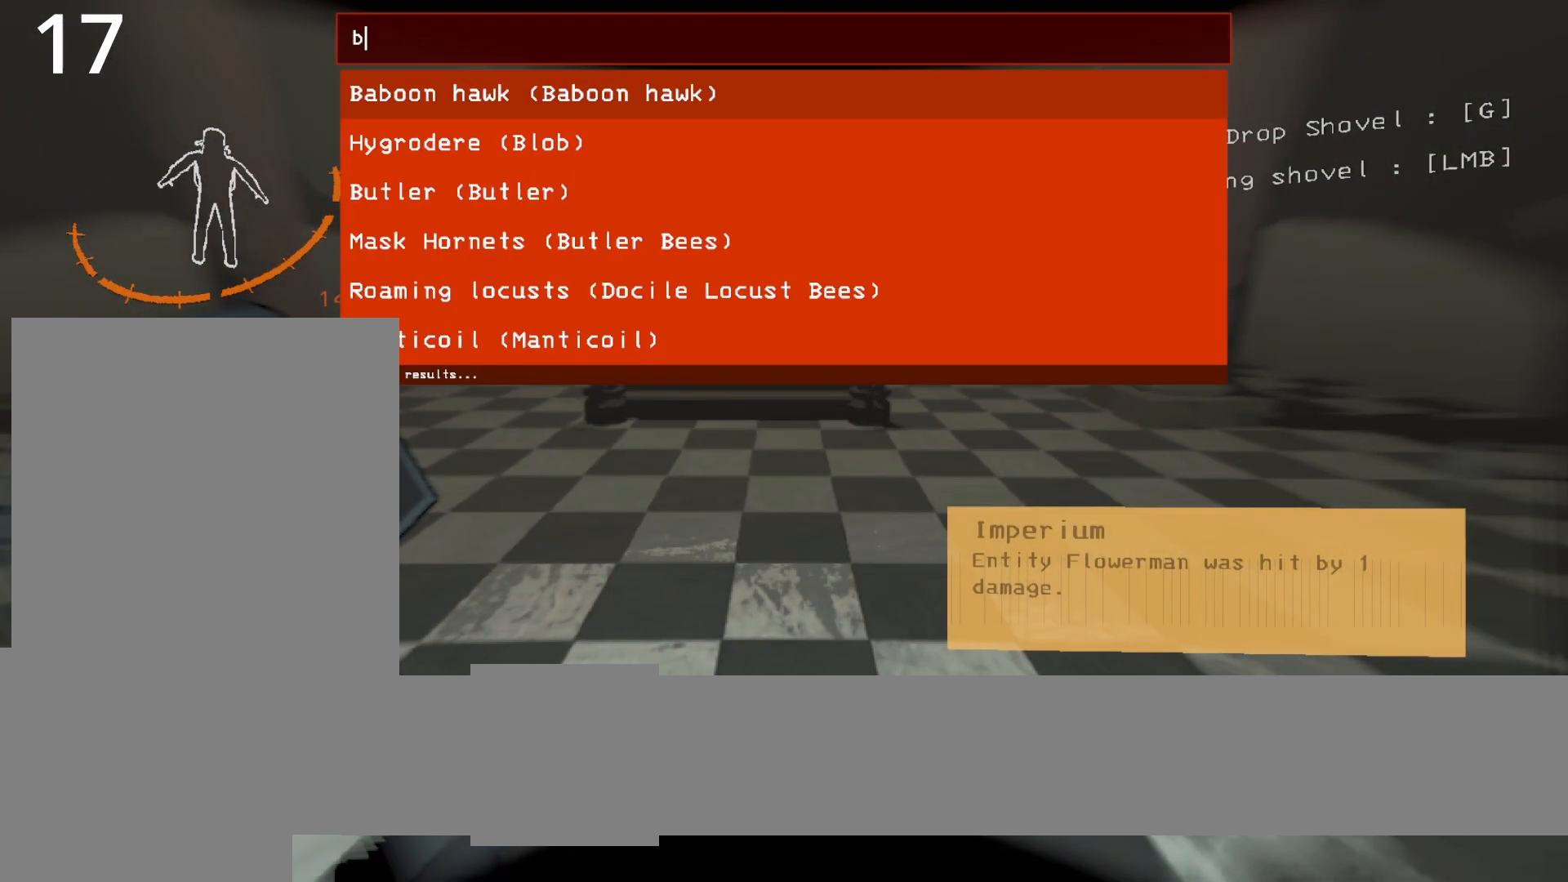
{"keys": ["c"], "events": [[200, "a", "down"], [283, "a", "up"], [483, "c", "down"]]}
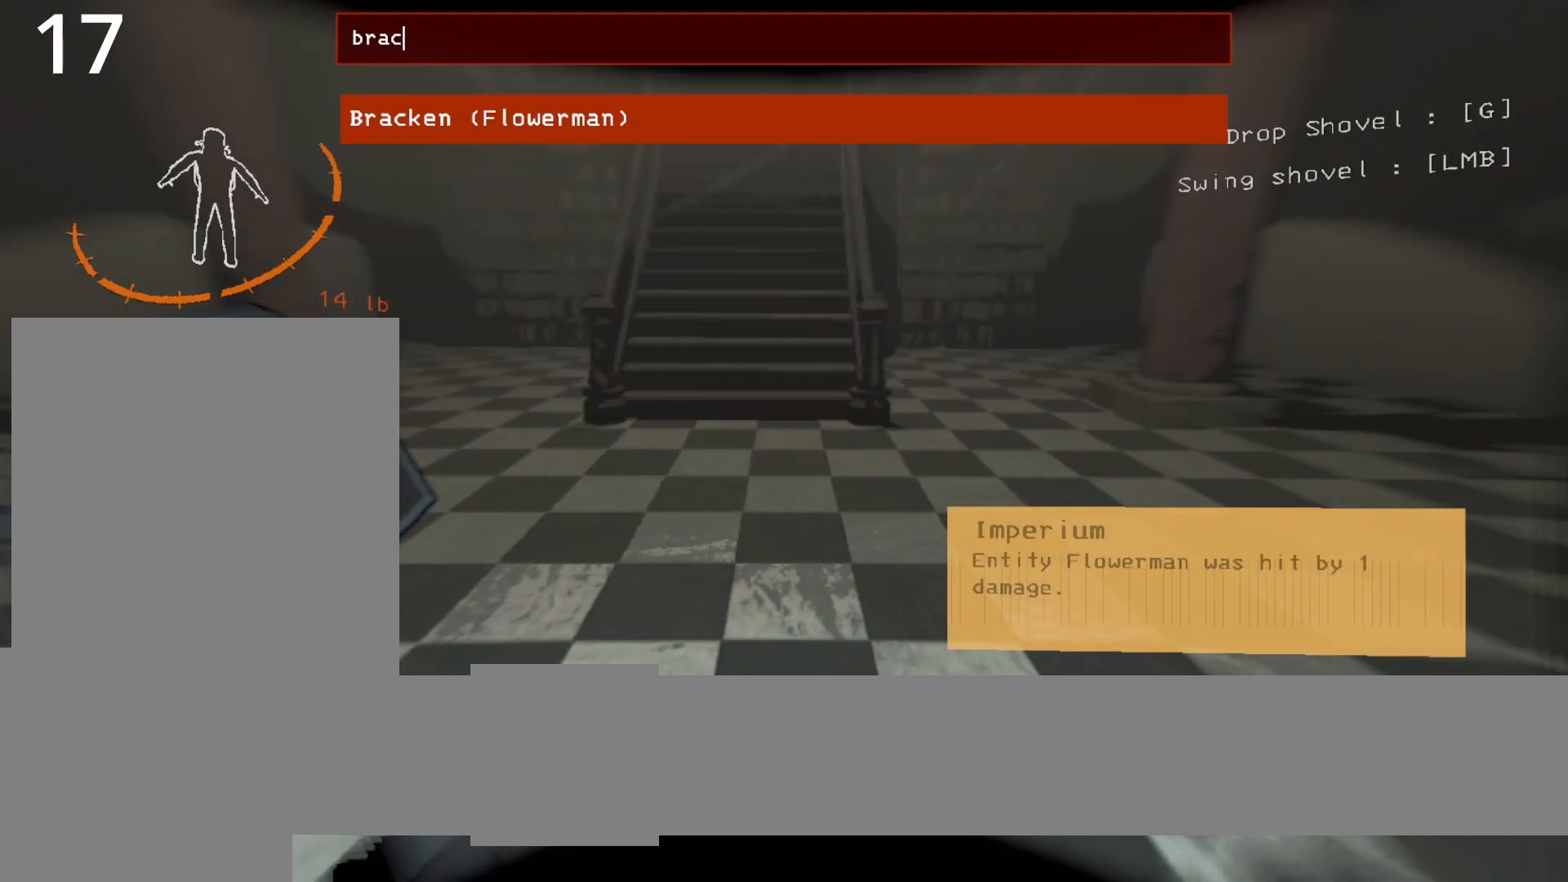
{"keys": [], "events": [[67, "c", "up"], [300, "e", "down"], [400, "e", "up"]]}
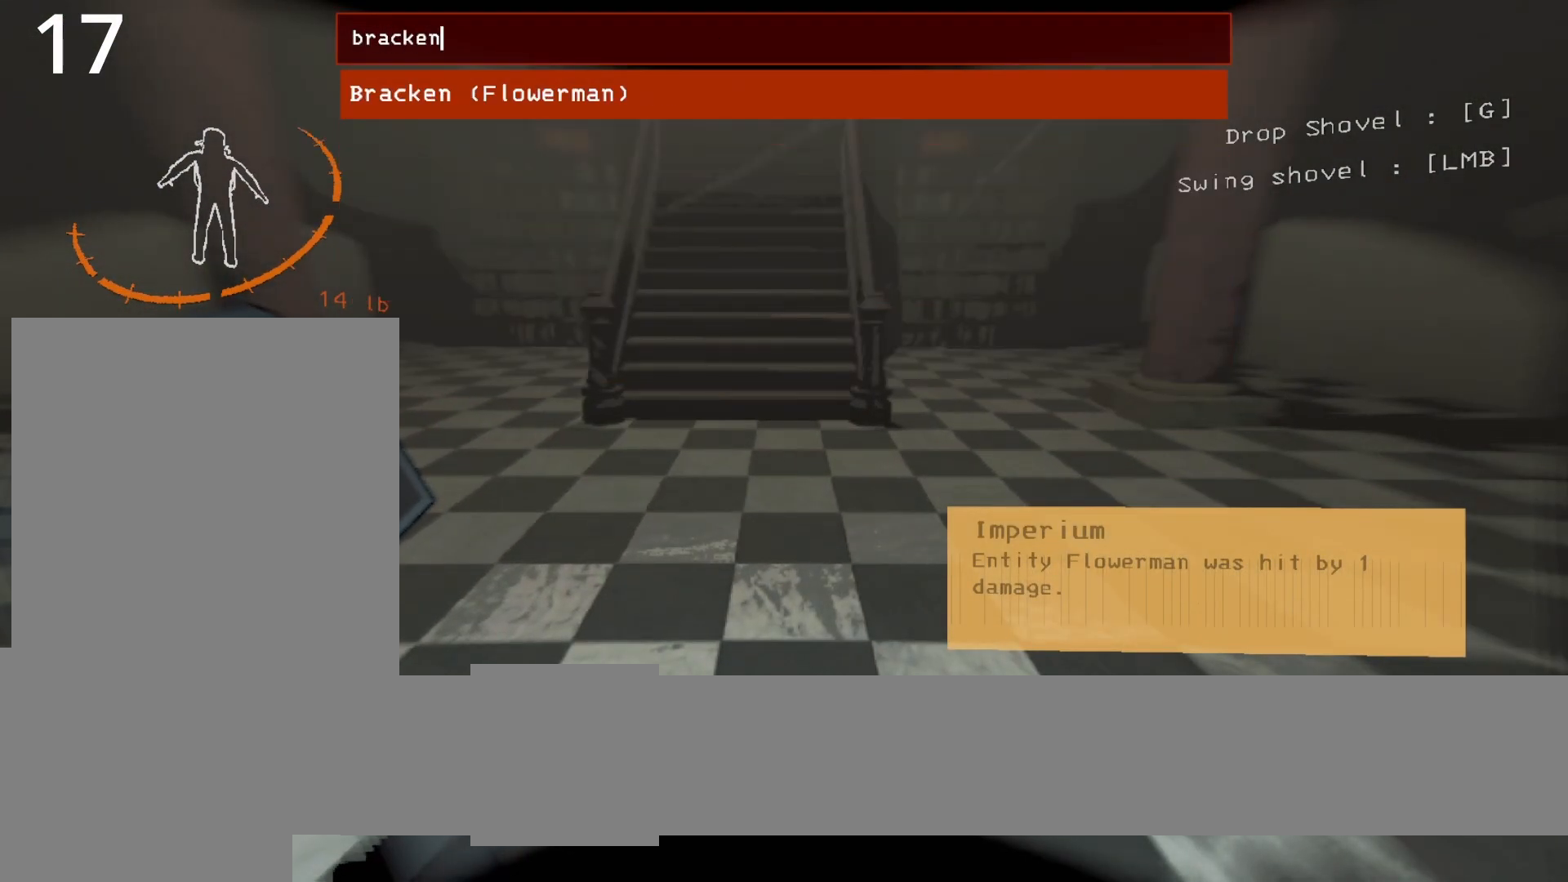
{"keys": [], "events": [[50, "caps_lock", "down"], [133, "caps_lock", "up"], [233, "caps_lock", "down"], [283, "caps_lock", "up"]]}
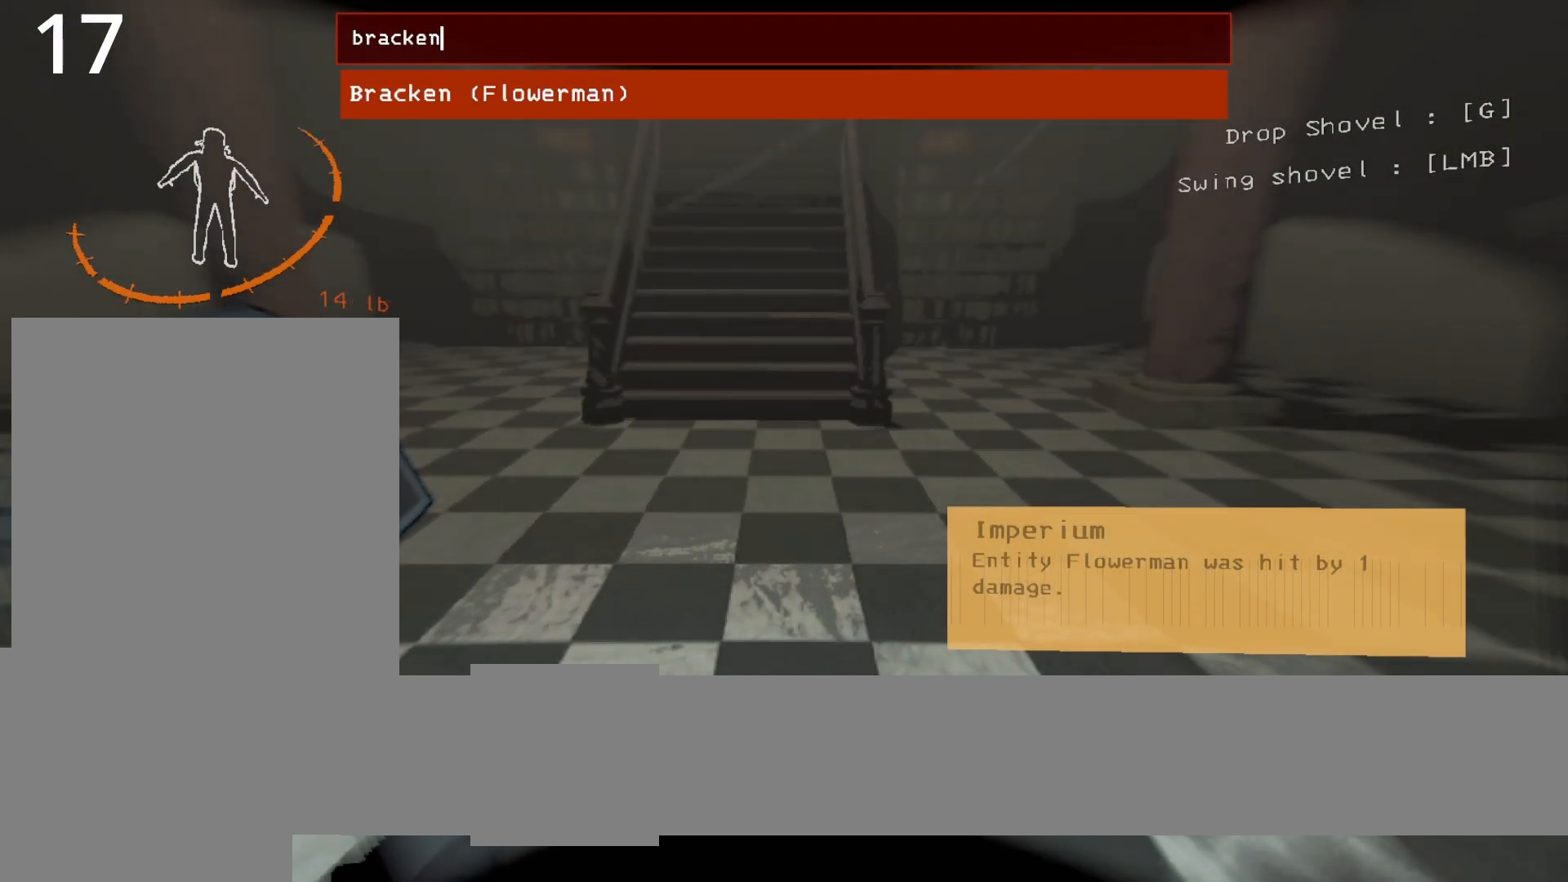
{"keys": ["q", "s"], "events": [[300, "s", "down"], [433, "q", "down"]]}
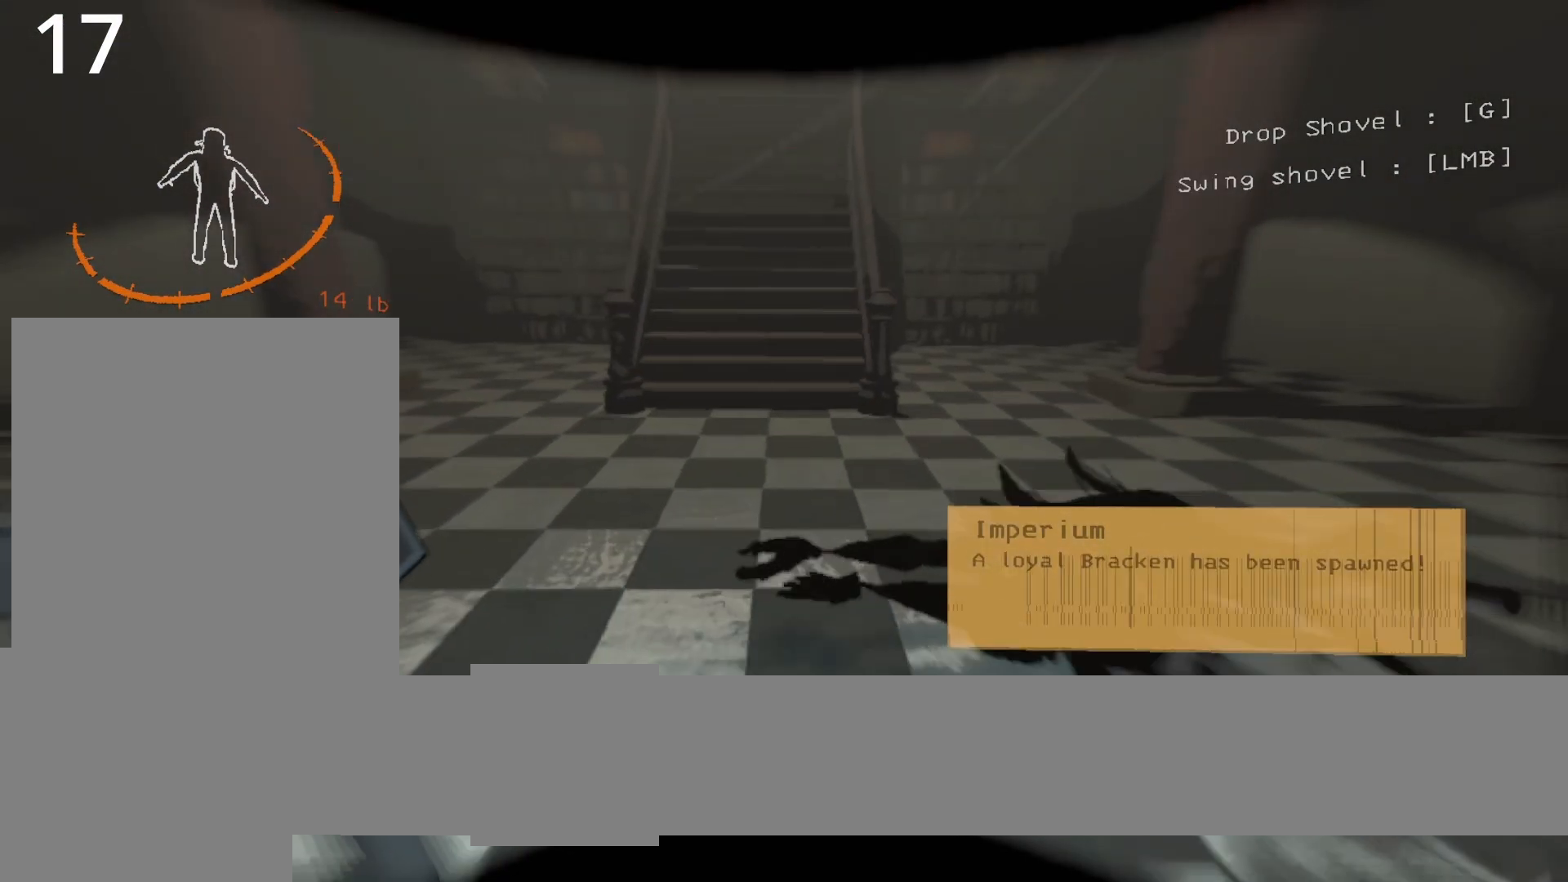
{"keys": ["q"], "events": [[67, "s", "up"]]}
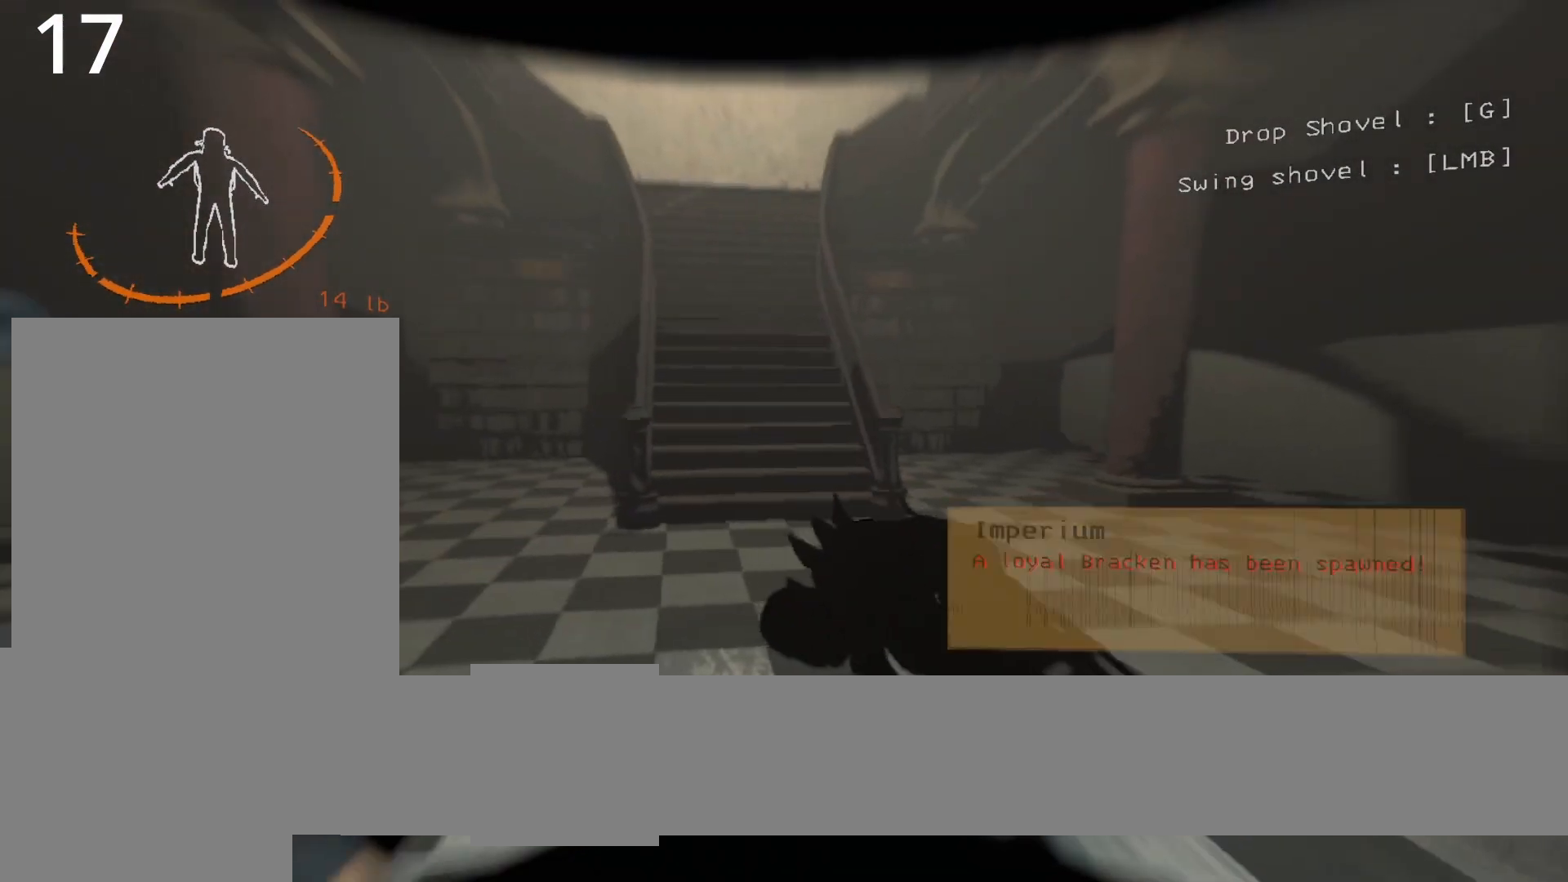
{"keys": [], "events": [[133, "q", "up"]]}
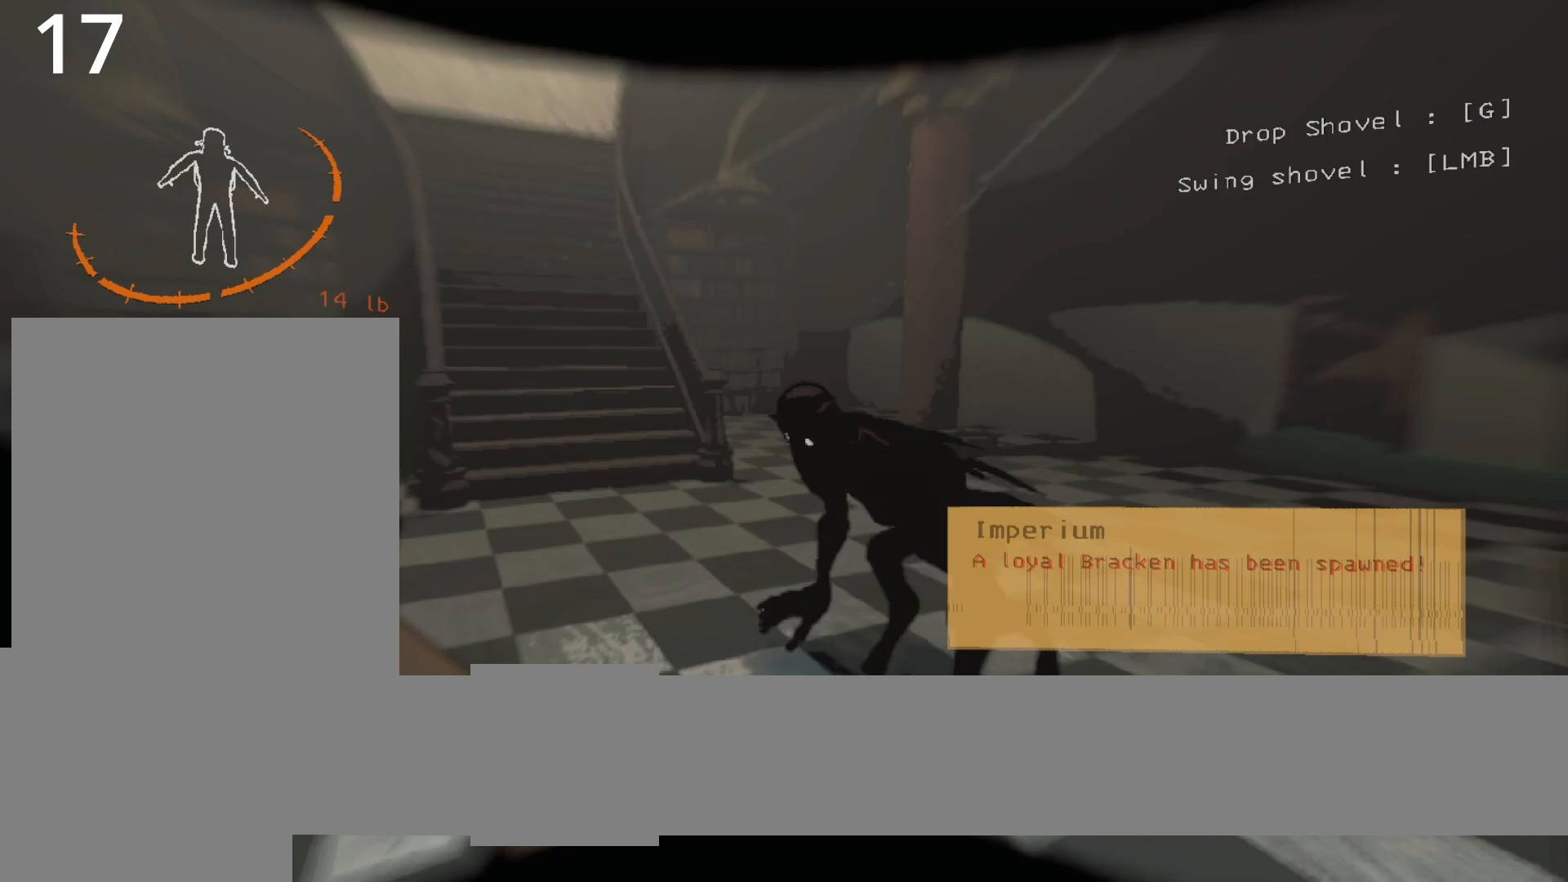
{"keys": ["z"], "events": [[333, "z", "down"]]}
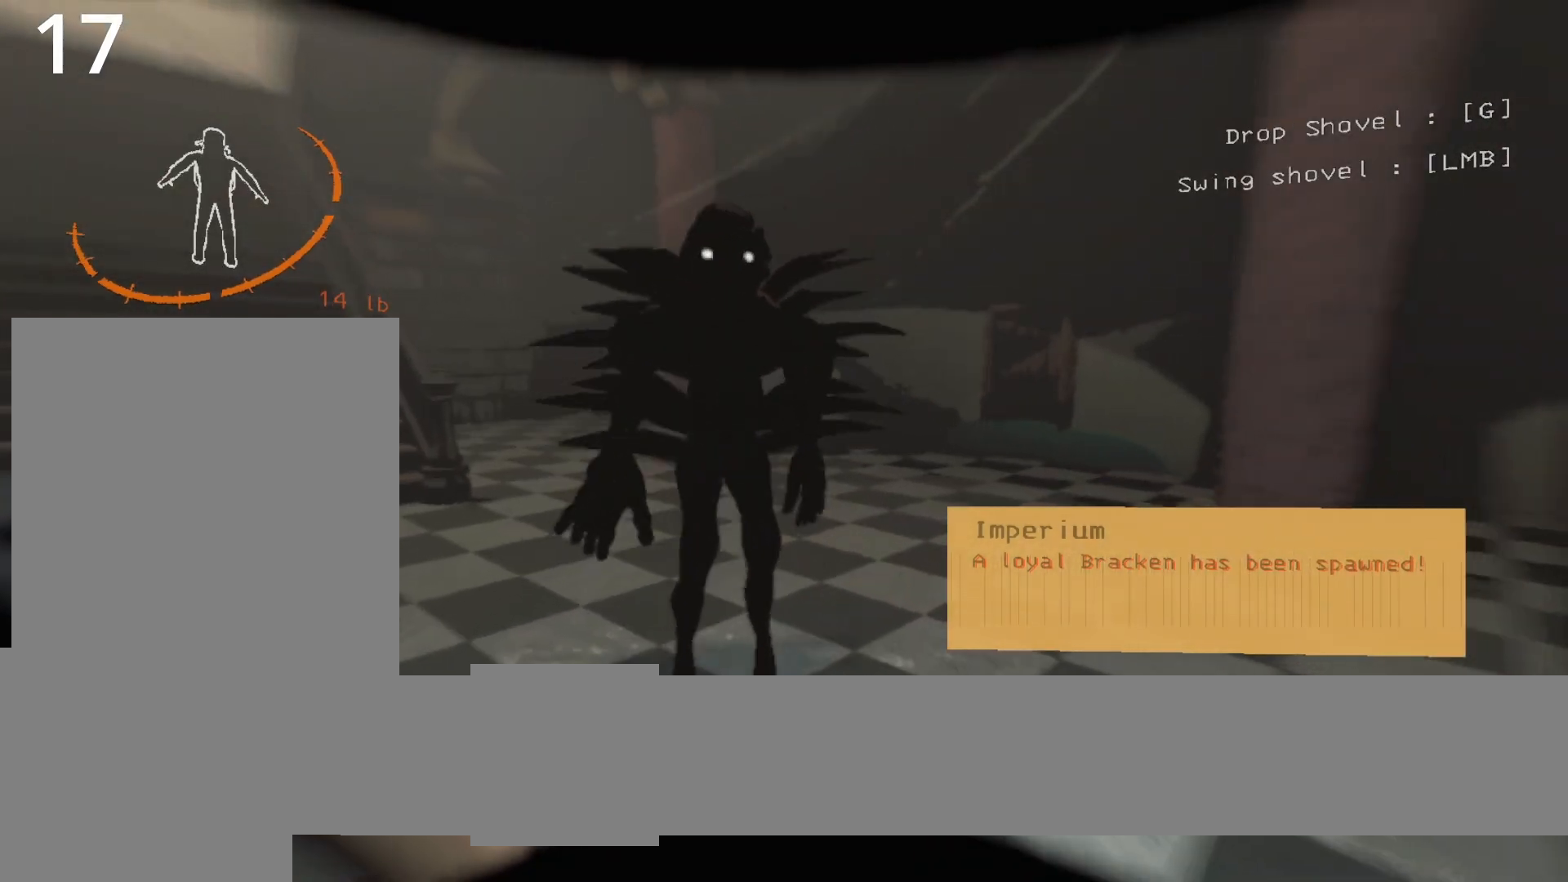
{"keys": ["shift", "z"], "events": [[217, "shift", "down"]]}
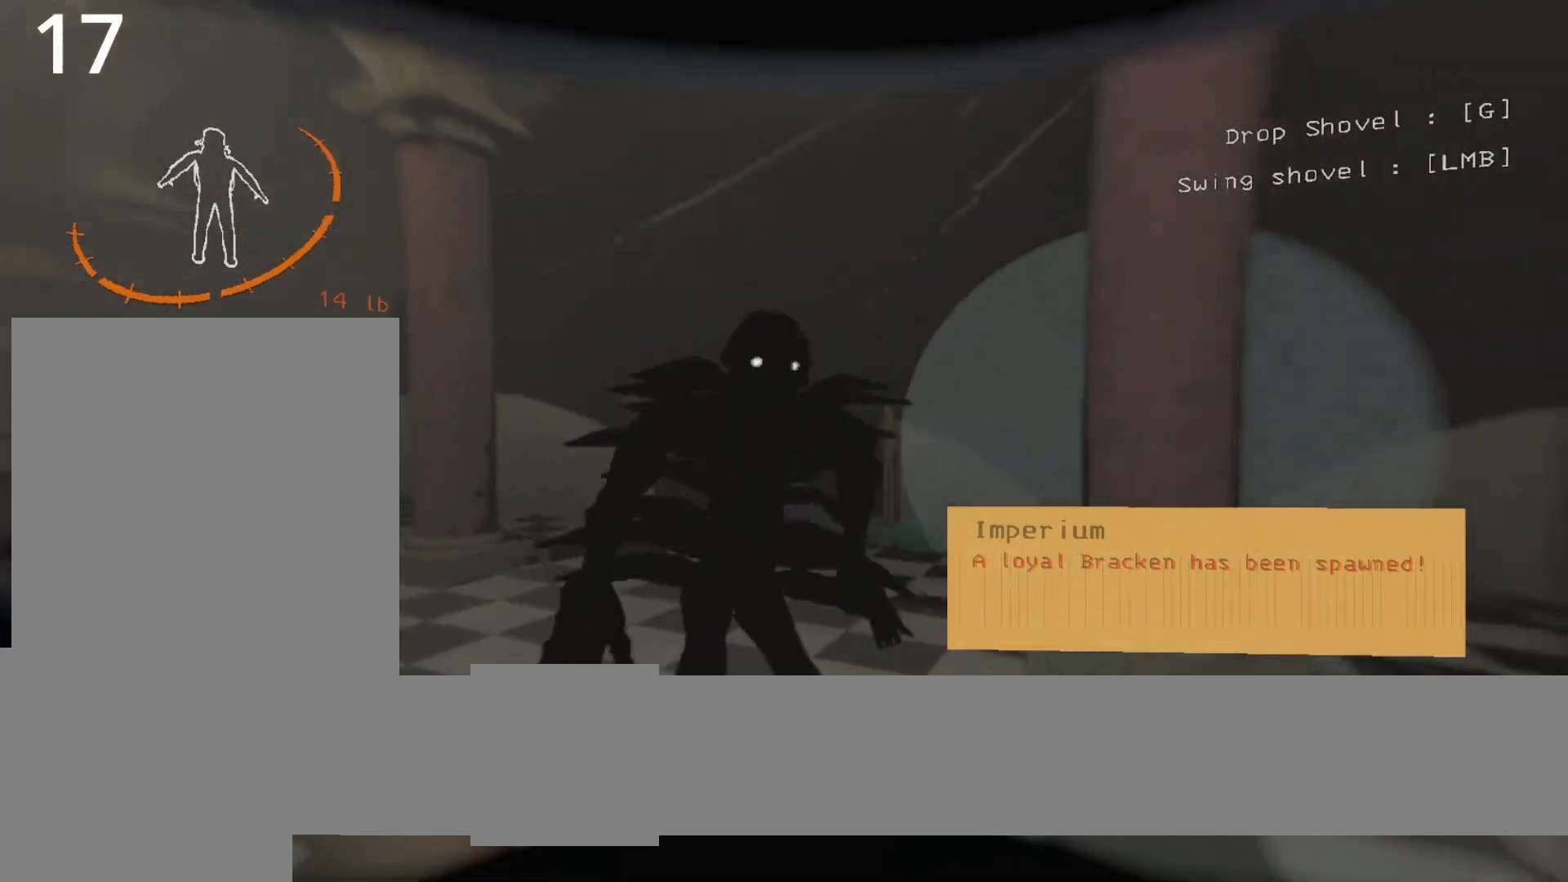
{"keys": ["s", "shift"], "events": [[183, "z", "up"], [283, "s", "down"]]}
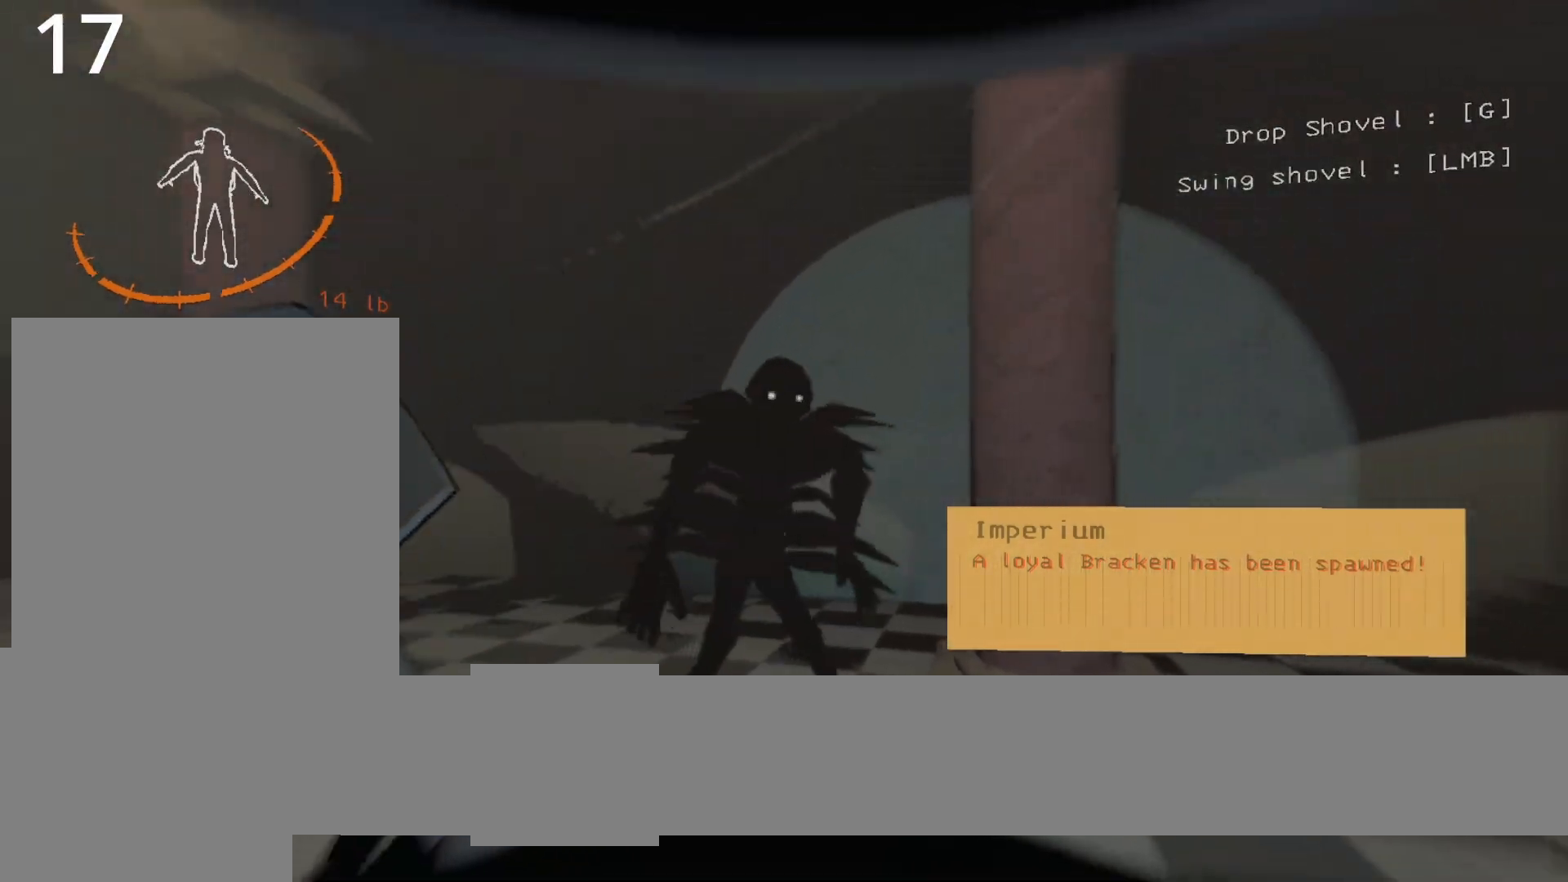
{"keys": ["d", "shift"], "events": [[333, "d", "down"], [333, "s", "up"]]}
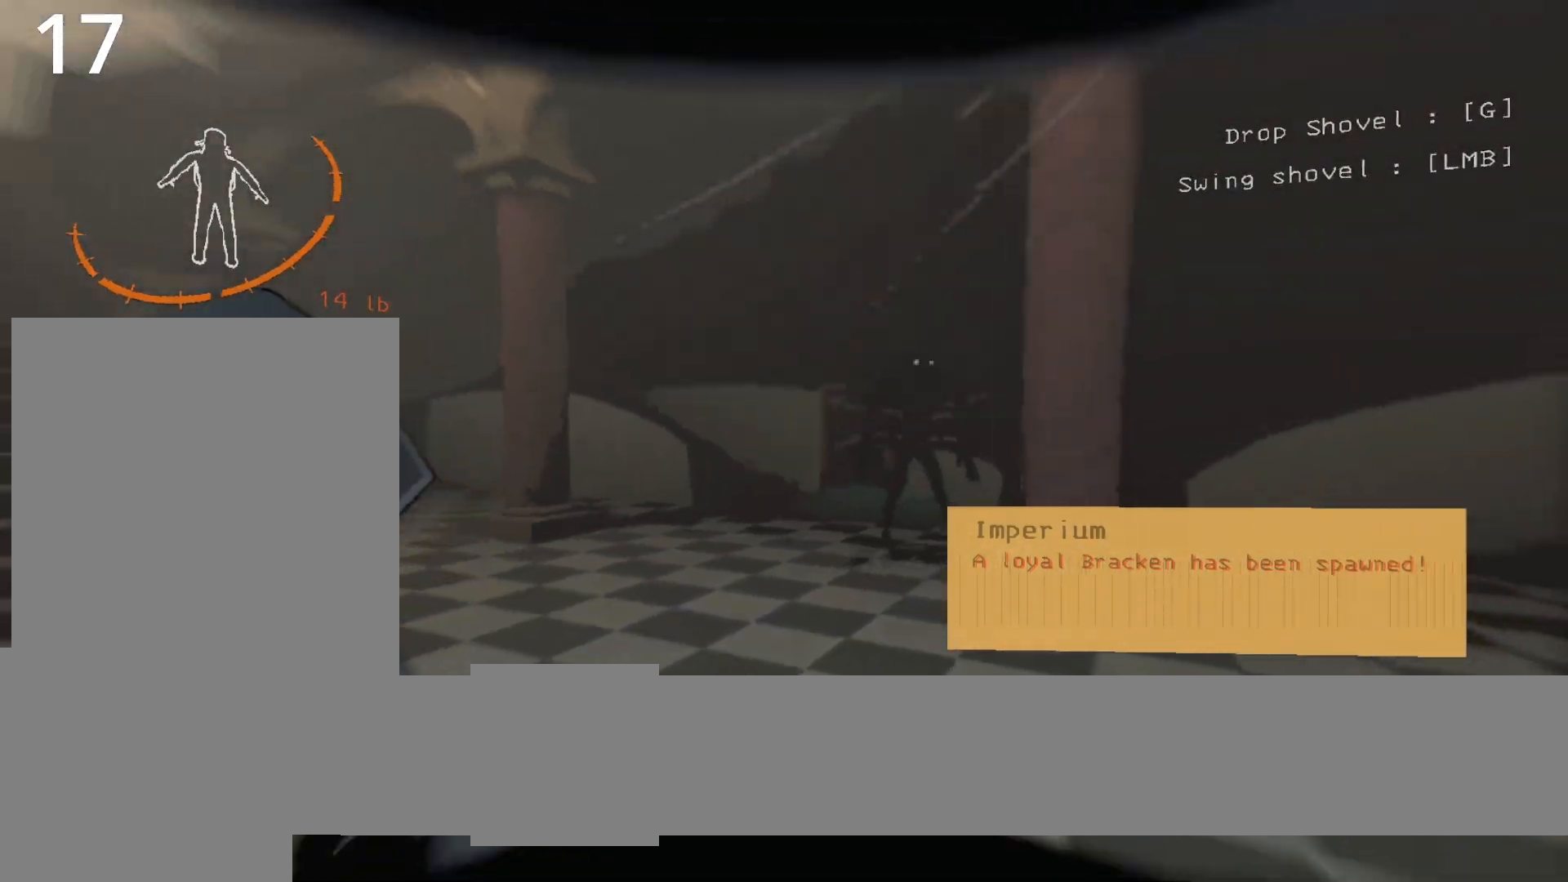
{"keys": ["shift", "z"], "events": [[167, "d", "up"], [167, "shift", "up"], [267, "z", "down"], [483, "shift", "down"]]}
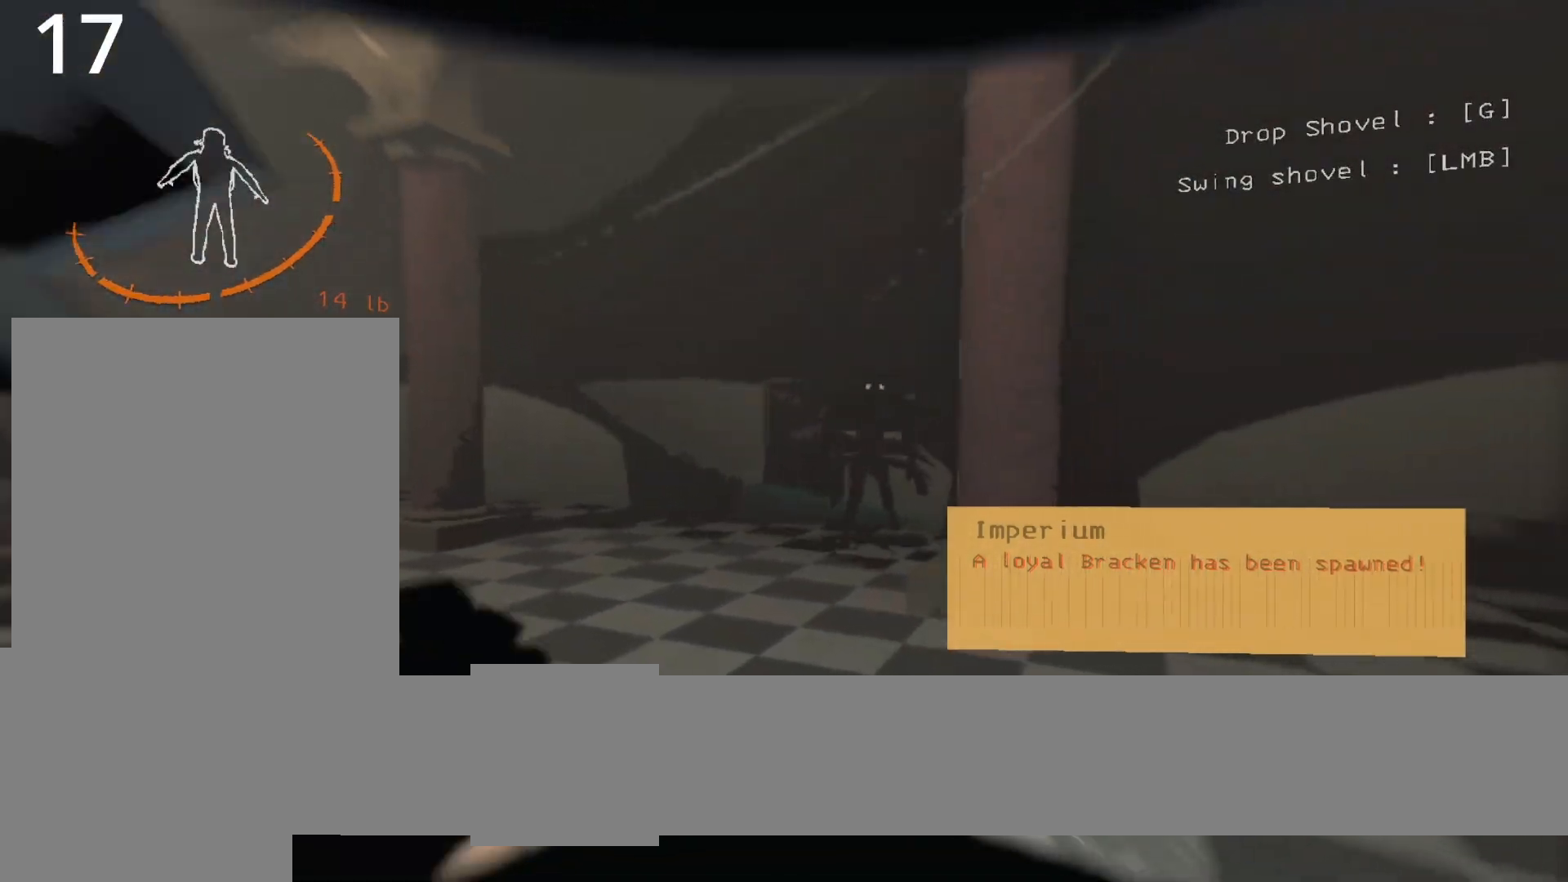
{"keys": ["z"], "events": [[467, "shift", "up"]]}
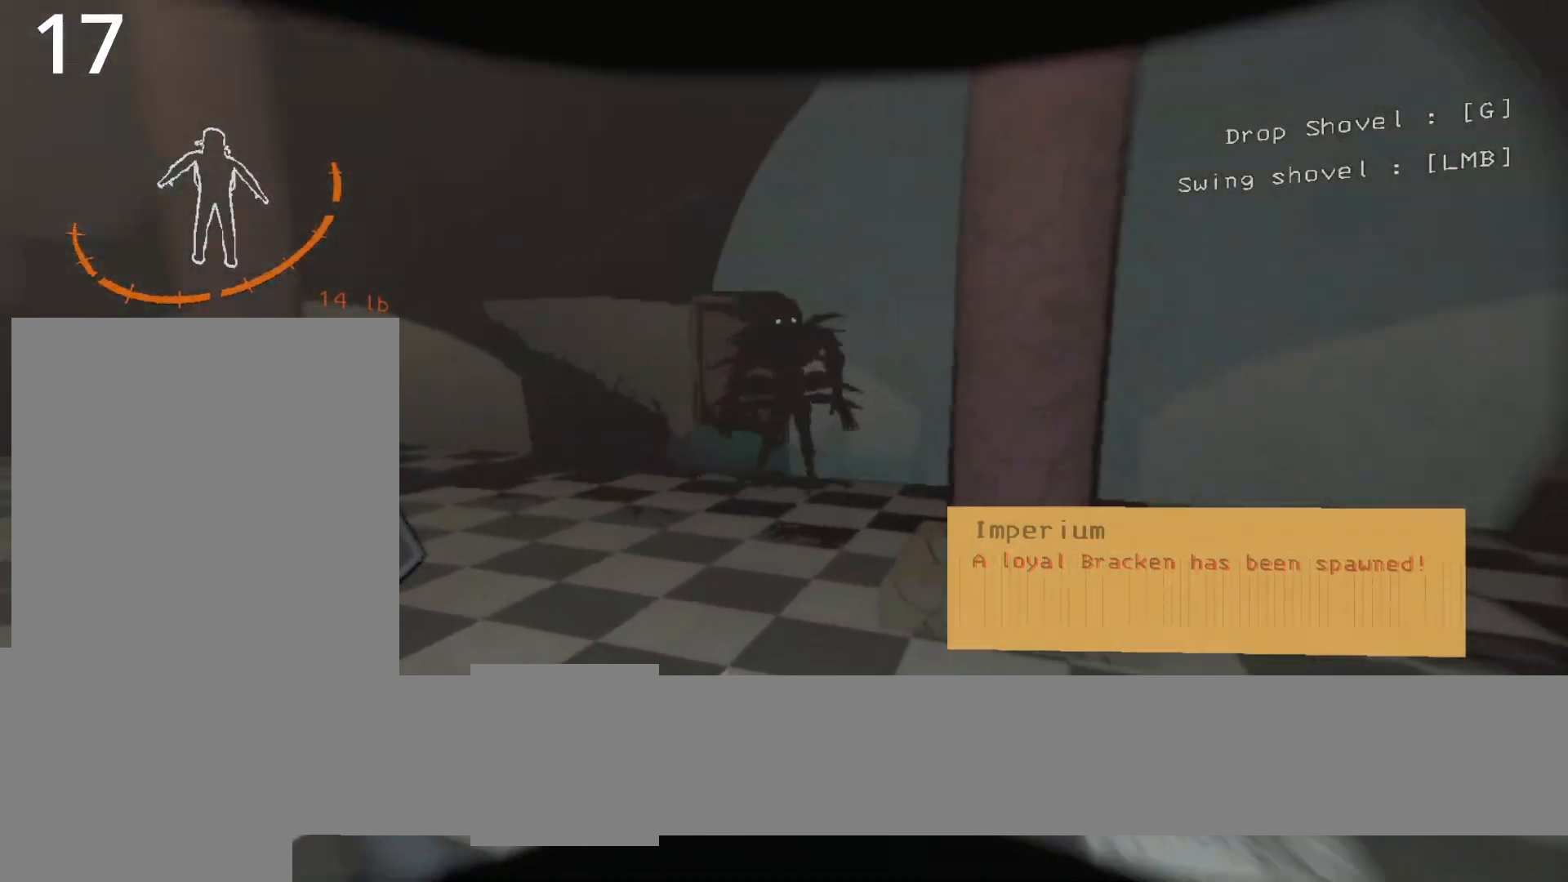
{"keys": ["z"], "events": [[17, "shift", "down"], [150, "shift", "up"]]}
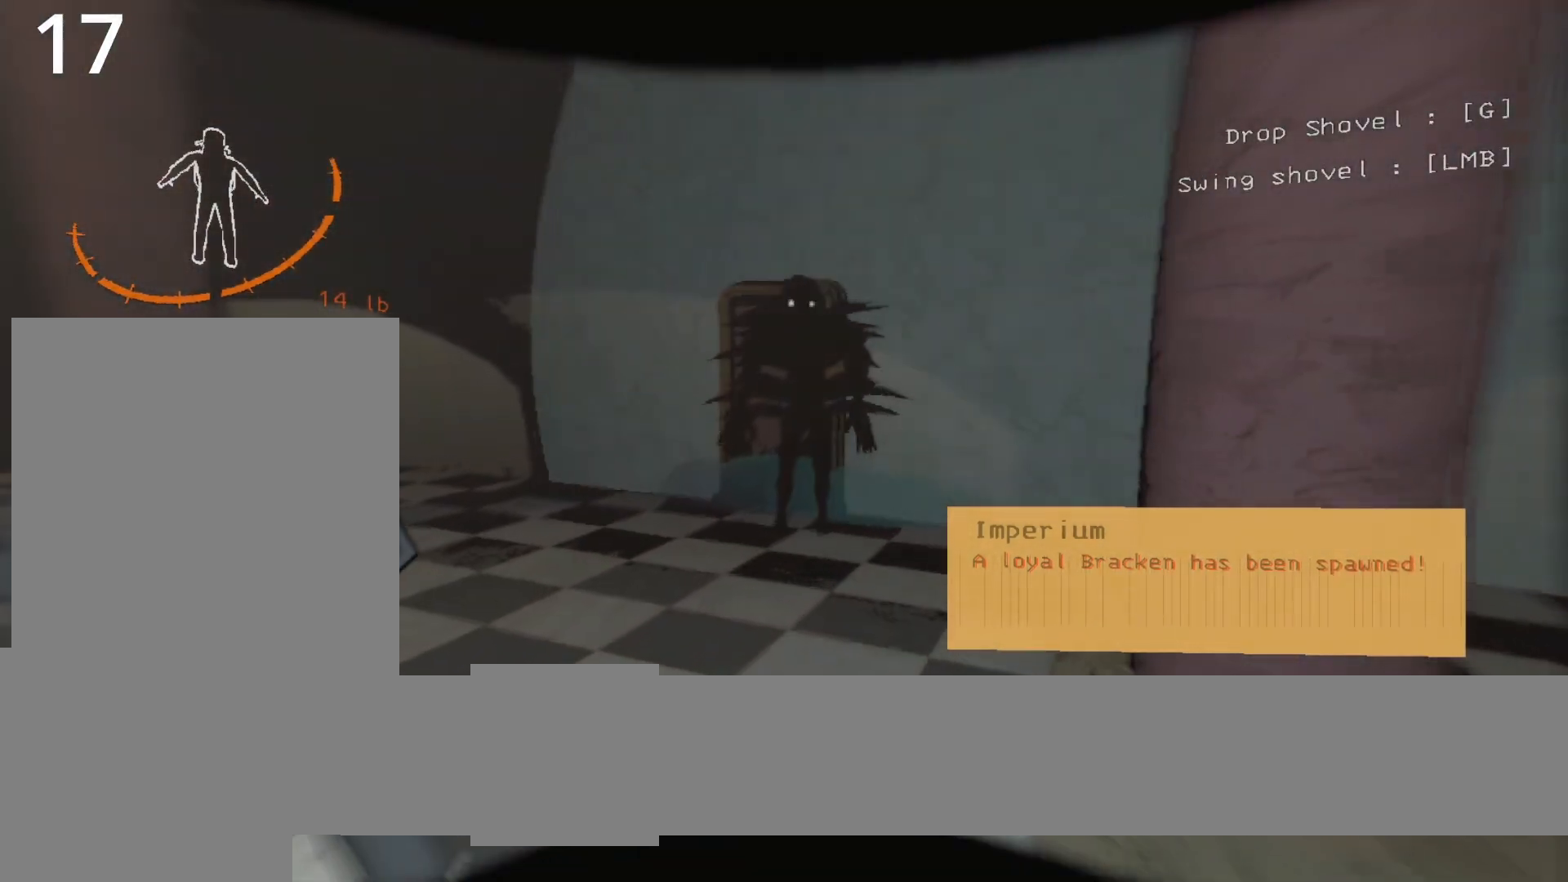
{"keys": ["q"], "events": [[267, "q", "down"], [500, "z", "up"]]}
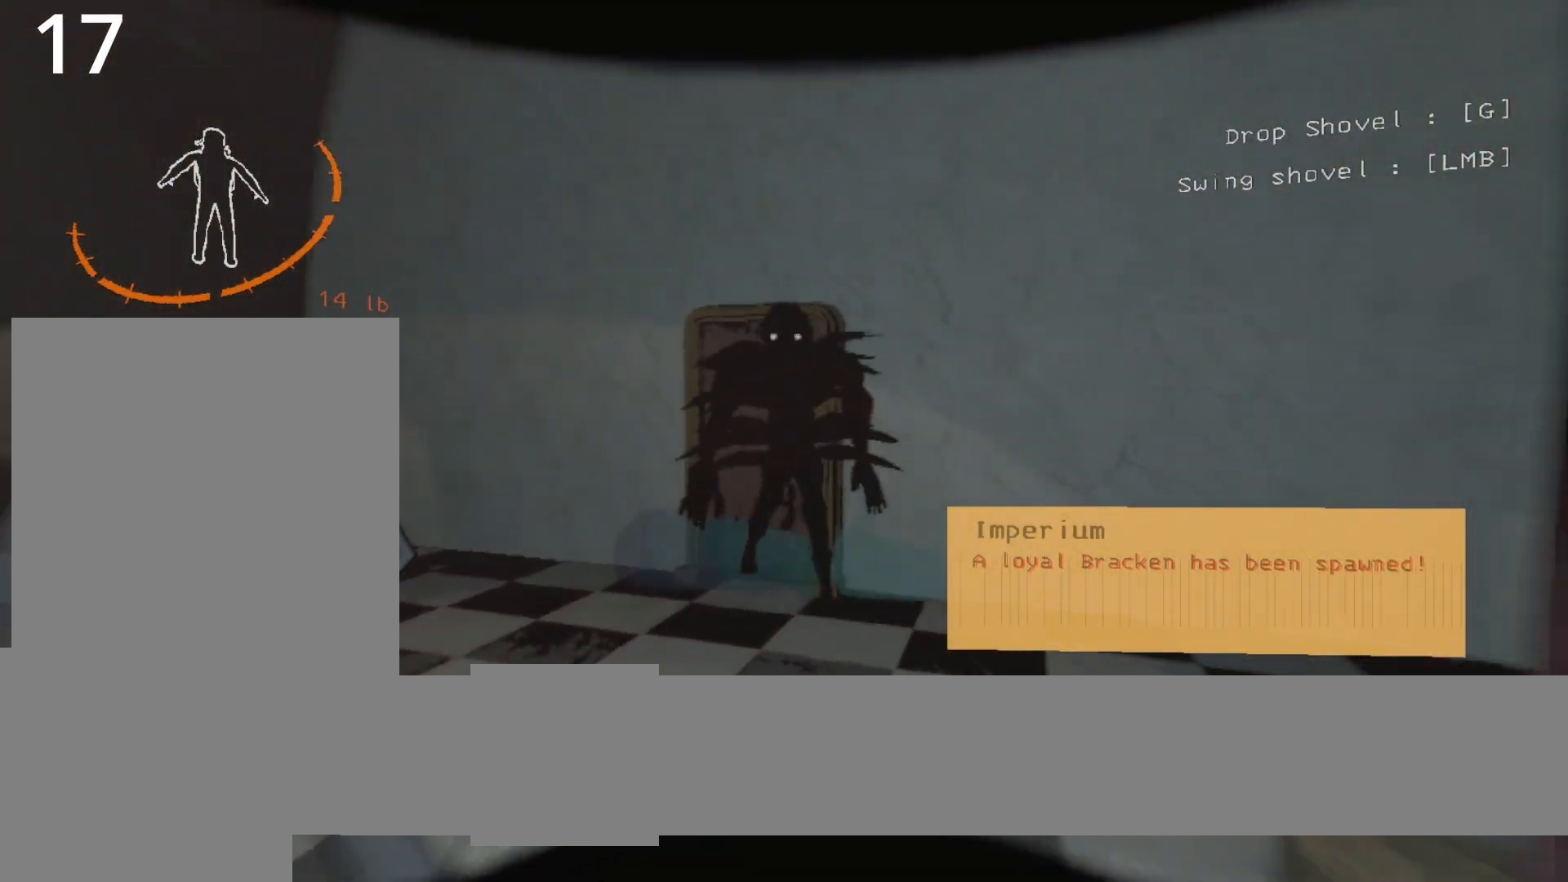
{"keys": ["z"], "events": [[83, "q", "up"], [367, "q", "down"], [433, "z", "down"], [467, "q", "up"]]}
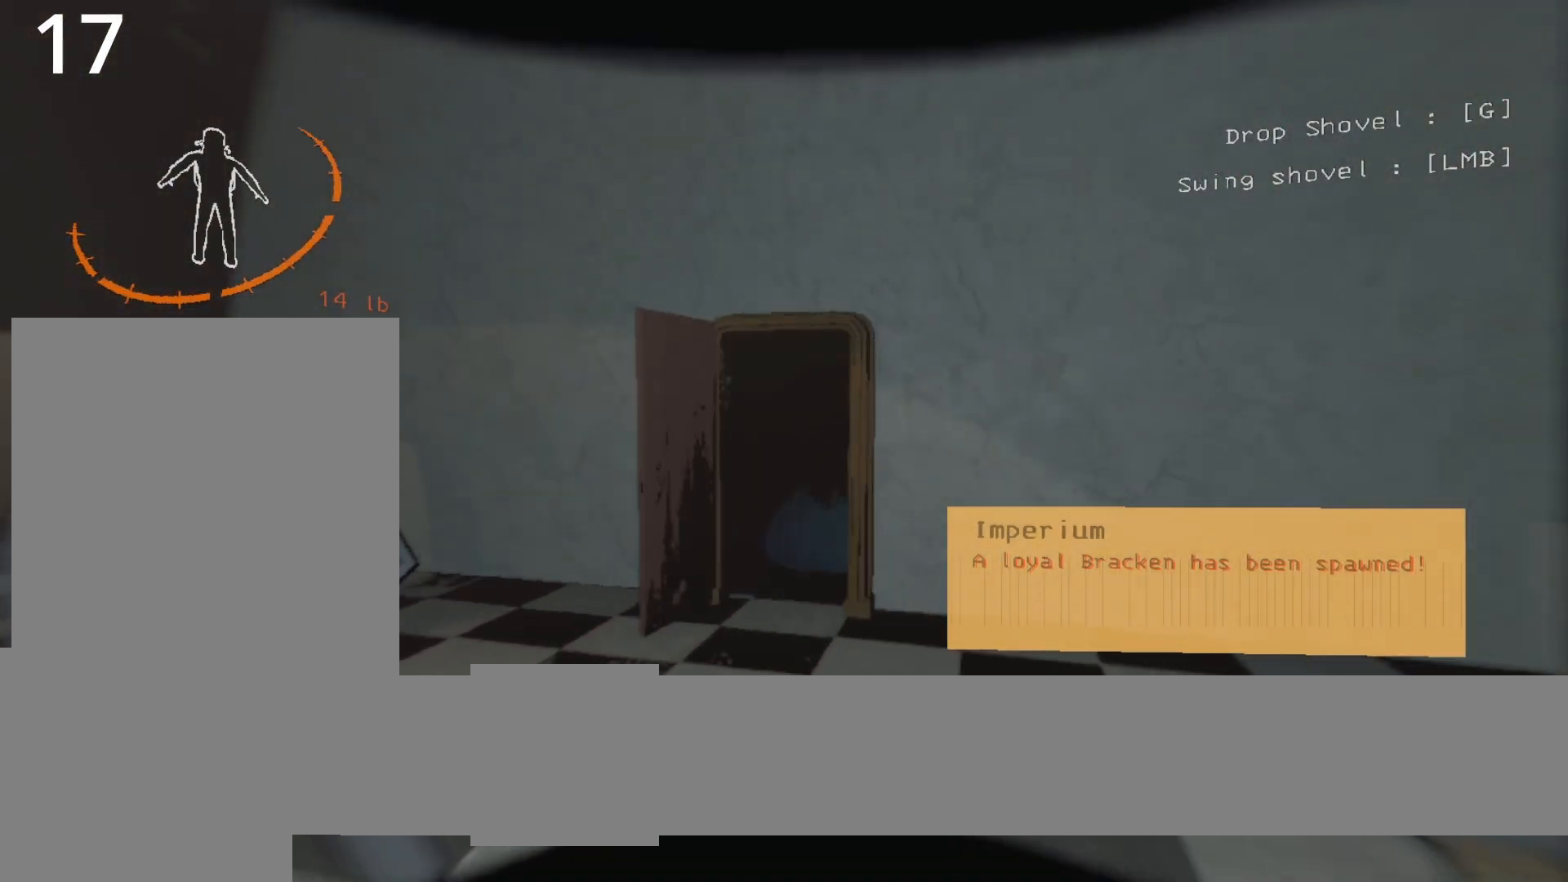
{"keys": ["shift", "z"], "events": [[100, "shift", "down"]]}
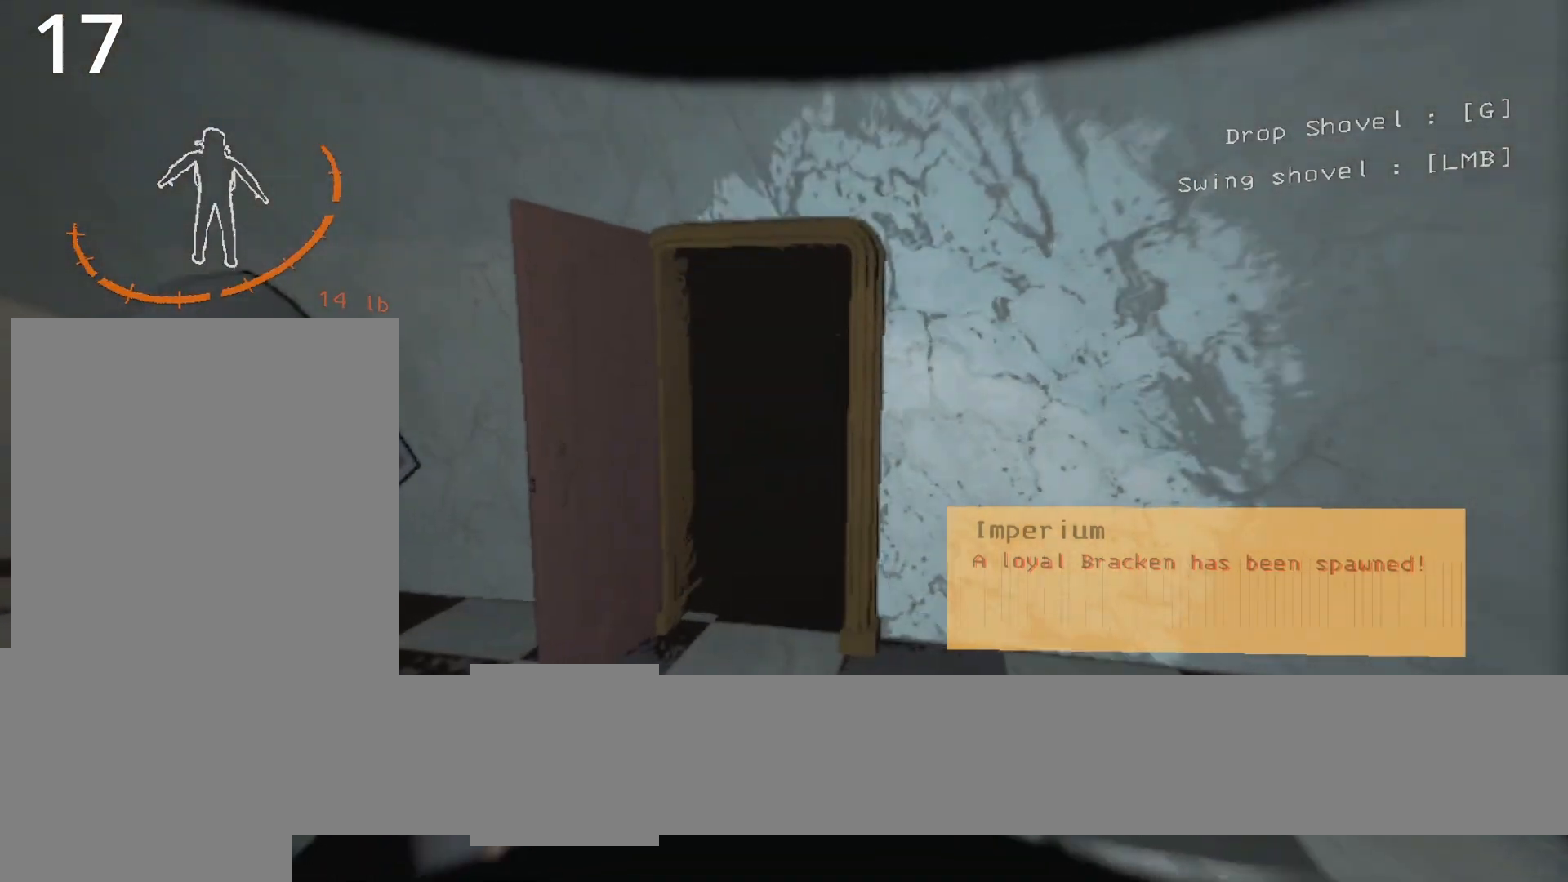
{"keys": ["q", "shift", "z"], "events": [[400, "q", "down"]]}
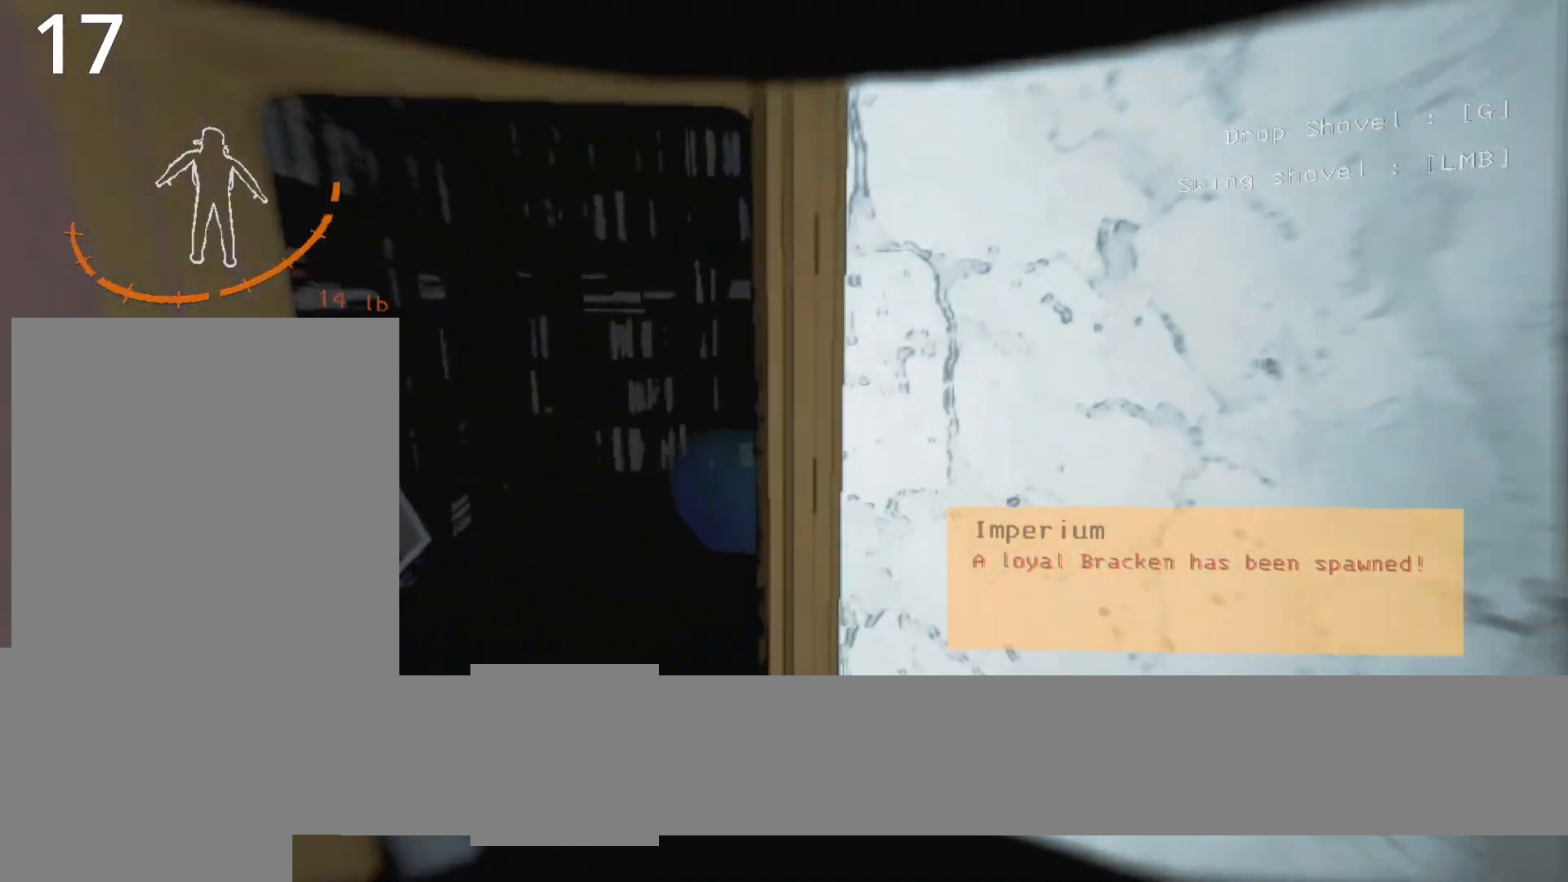
{"keys": ["shift", "z"], "events": [[317, "q", "up"]]}
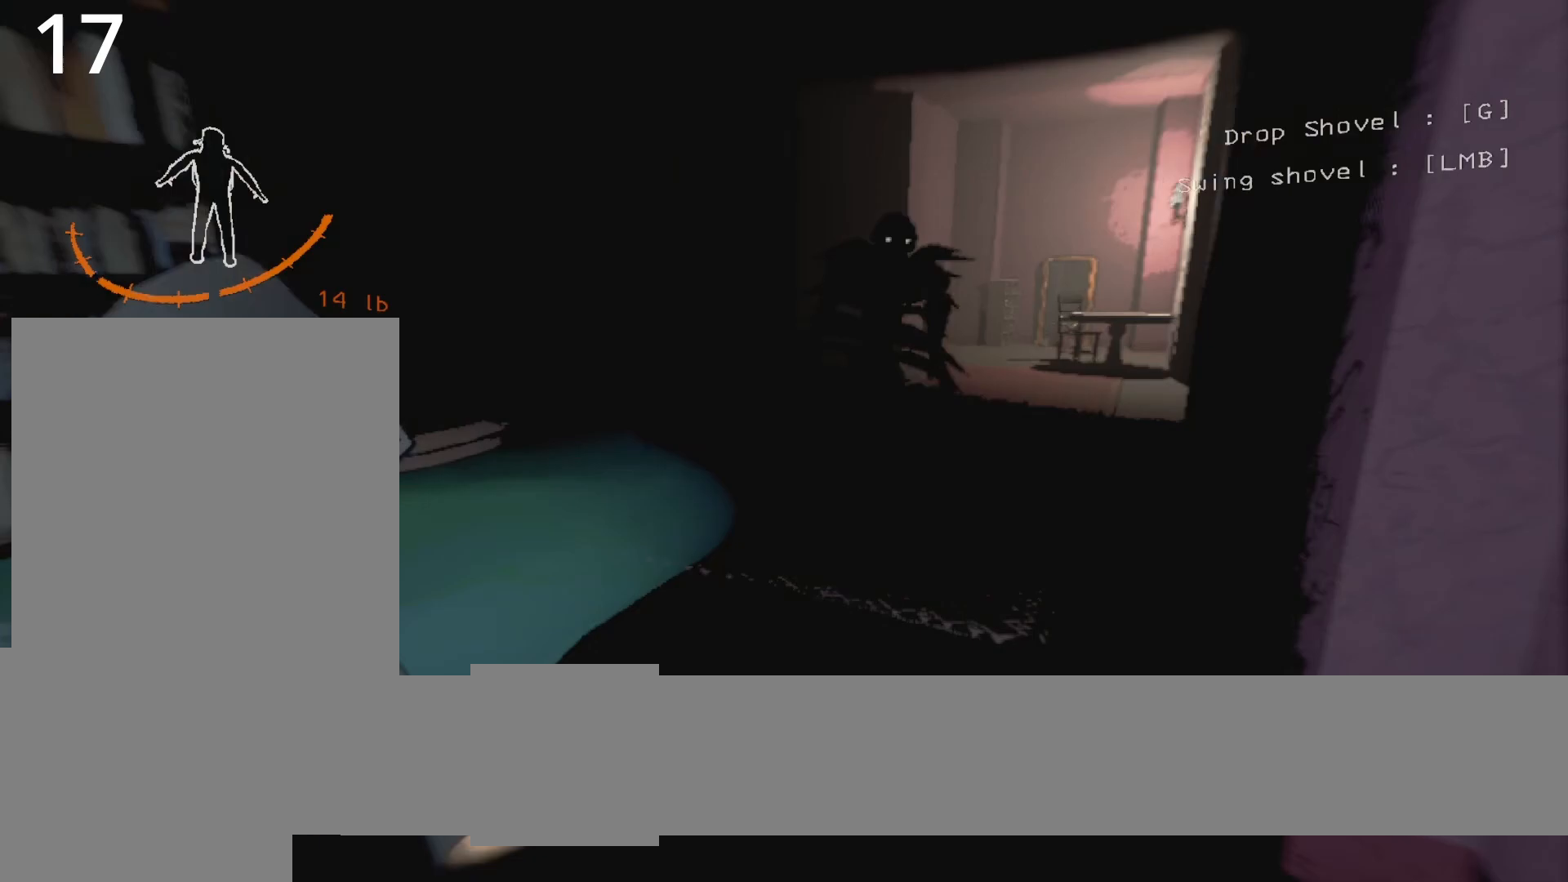
{"keys": ["shift", "z"], "events": [[100, "d", "down"], [483, "d", "up"]]}
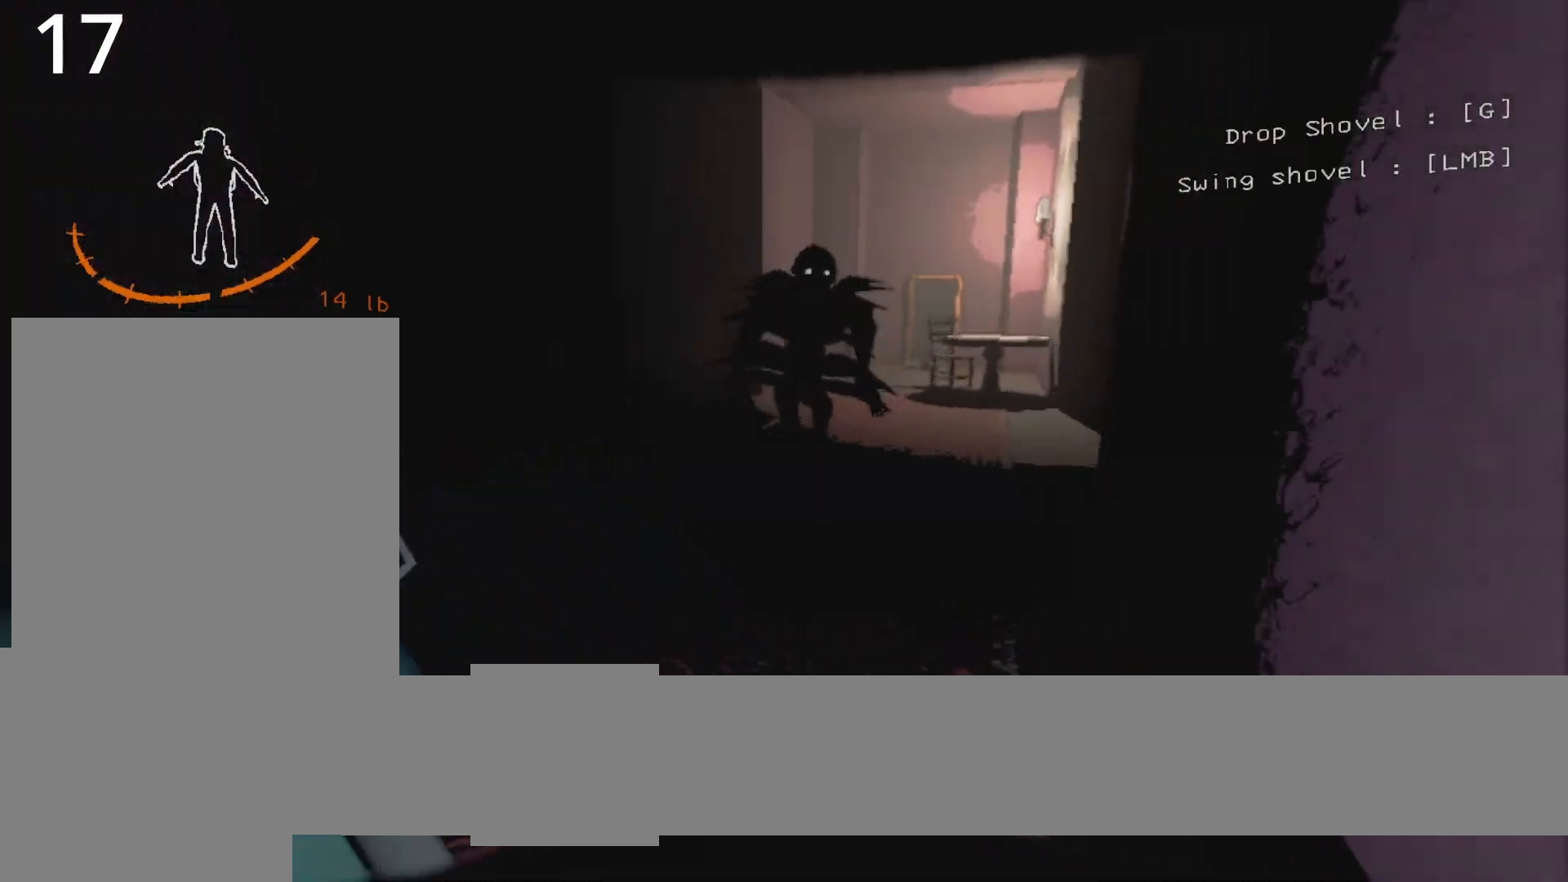
{"keys": ["shift", "z"], "events": []}
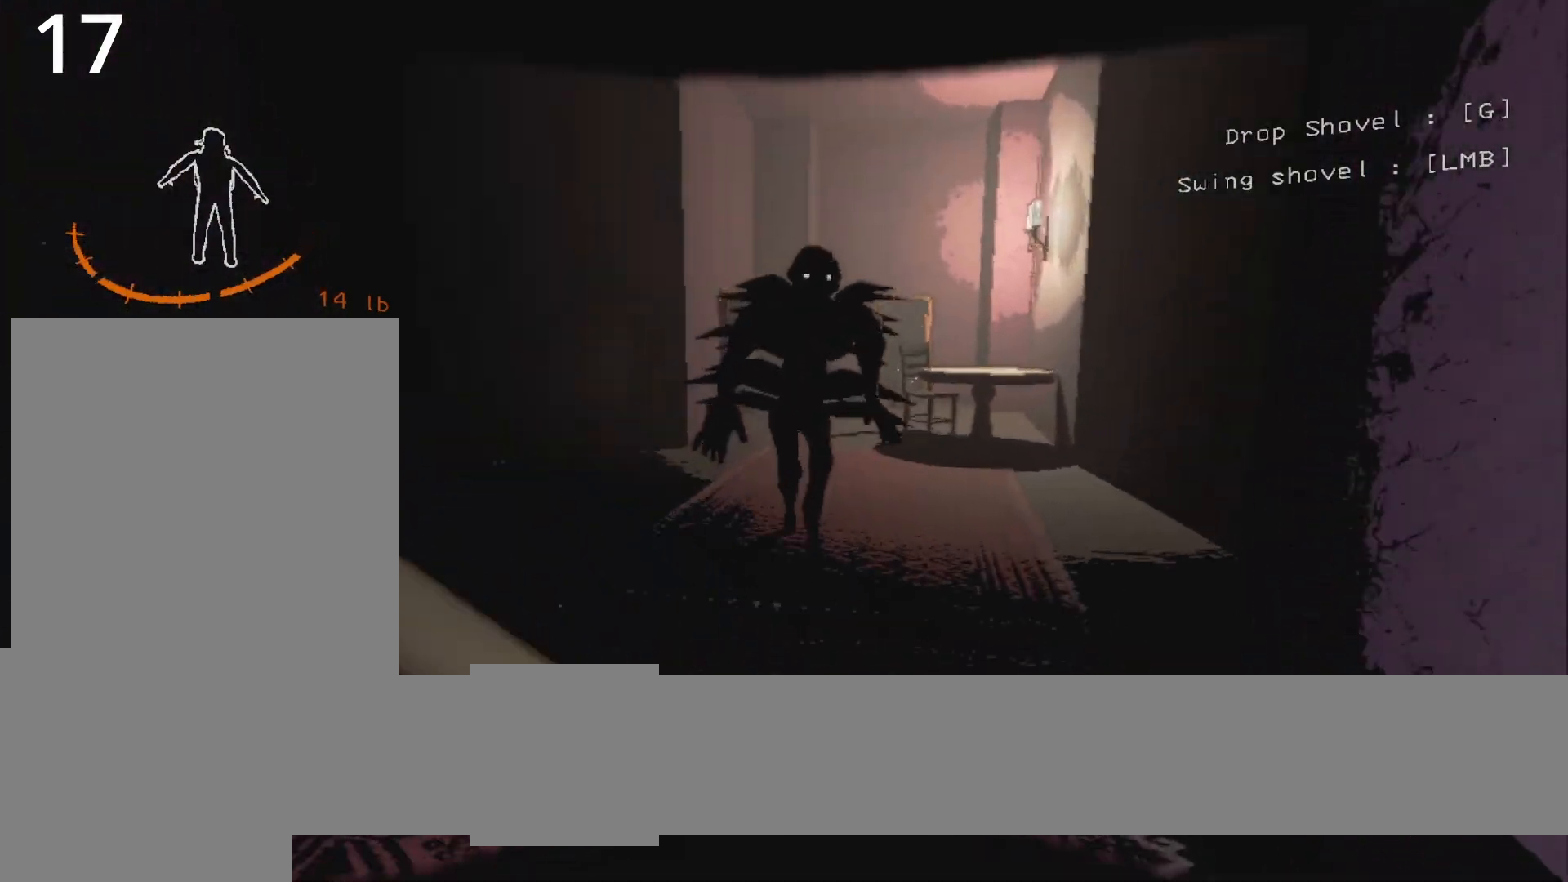
{"keys": ["shift", "z"], "events": []}
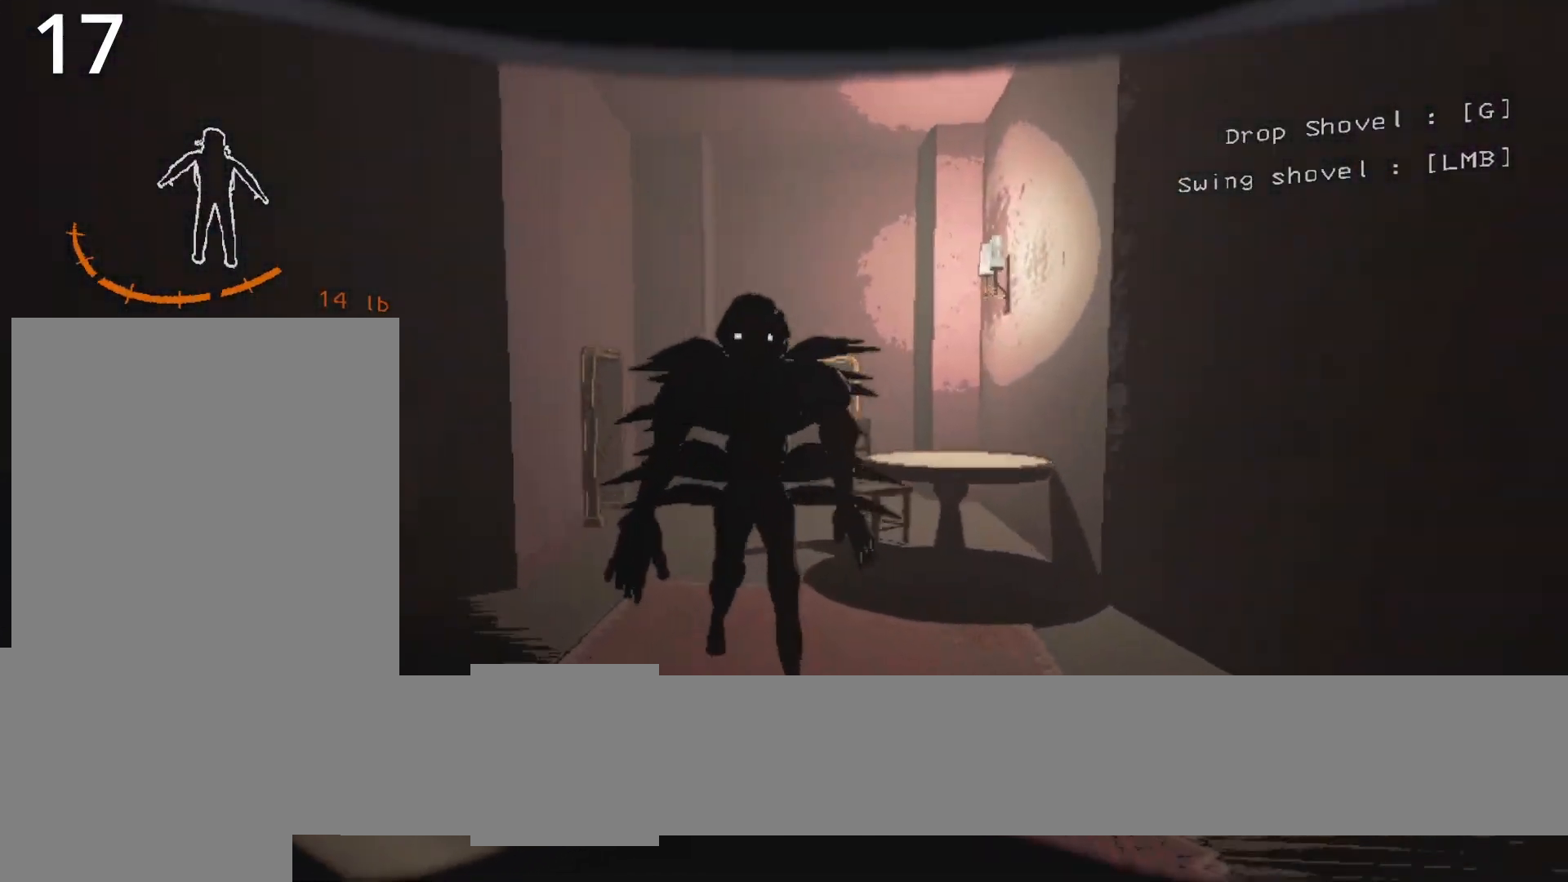
{"keys": ["s", "shift"], "events": [[300, "z", "up"], [383, "s", "down"]]}
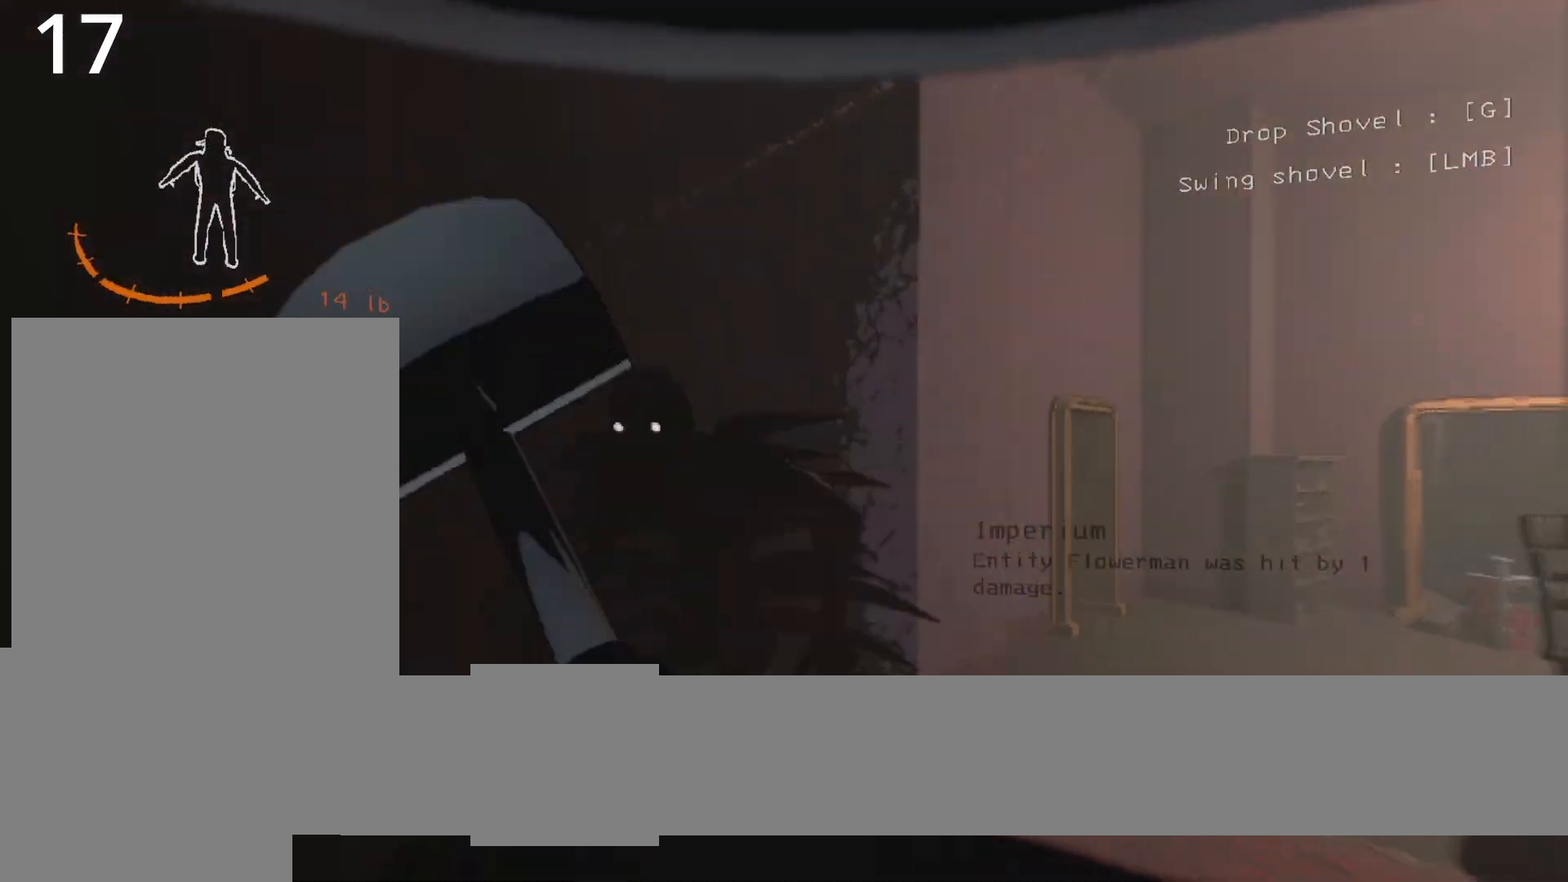
{"keys": ["d", "shift", "z"], "events": [[33, "d", "down"], [267, "s", "up"], [317, "d", "up"], [400, "z", "down"], [483, "d", "down"]]}
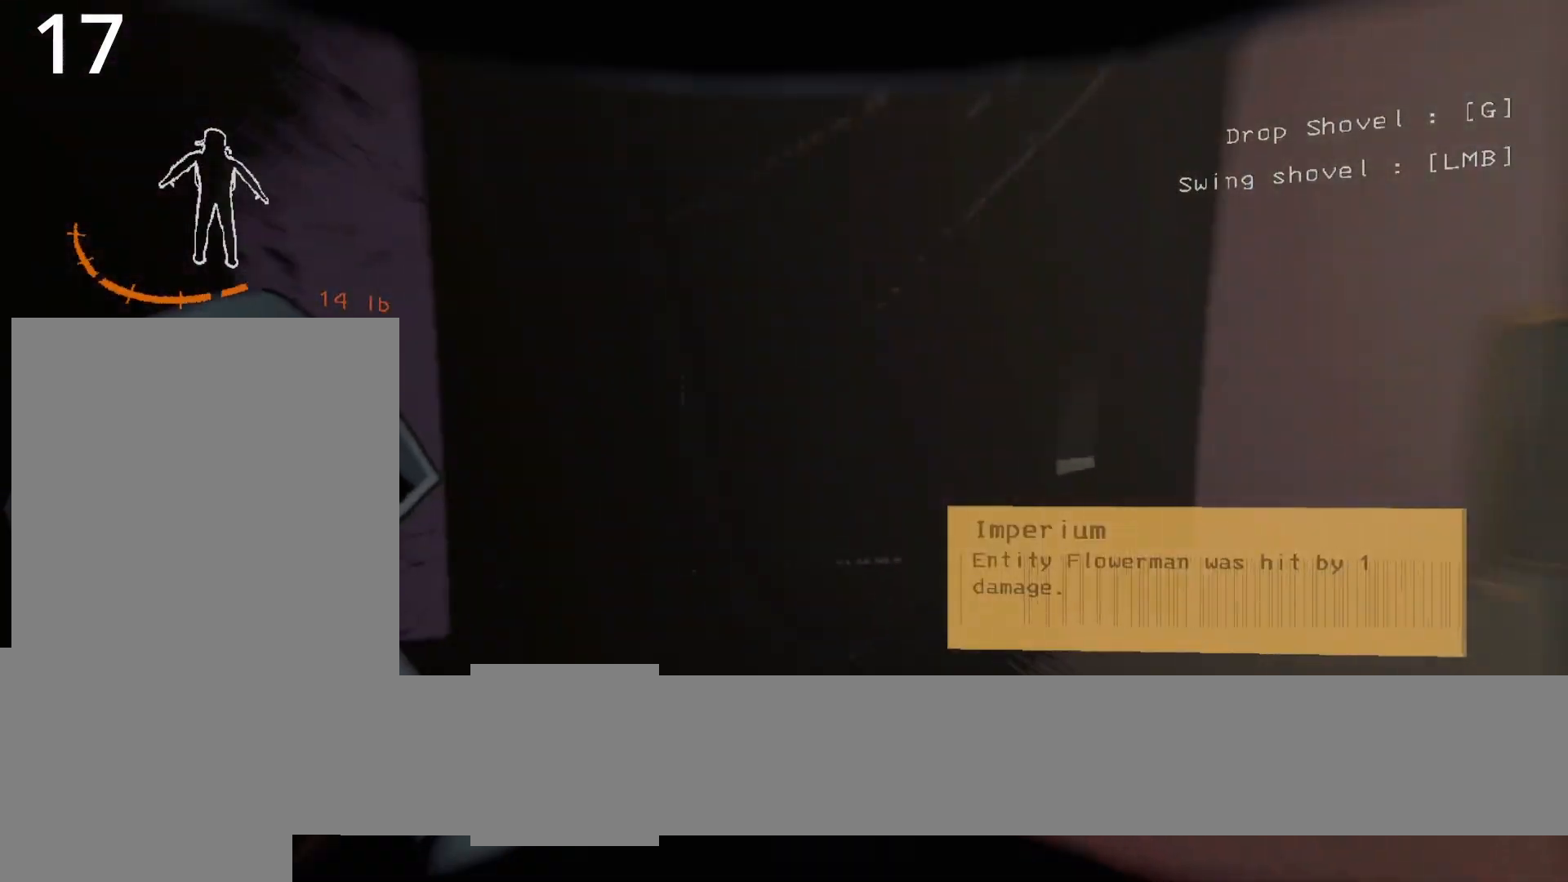
{"keys": ["d", "shift"], "events": [[33, "z", "up"]]}
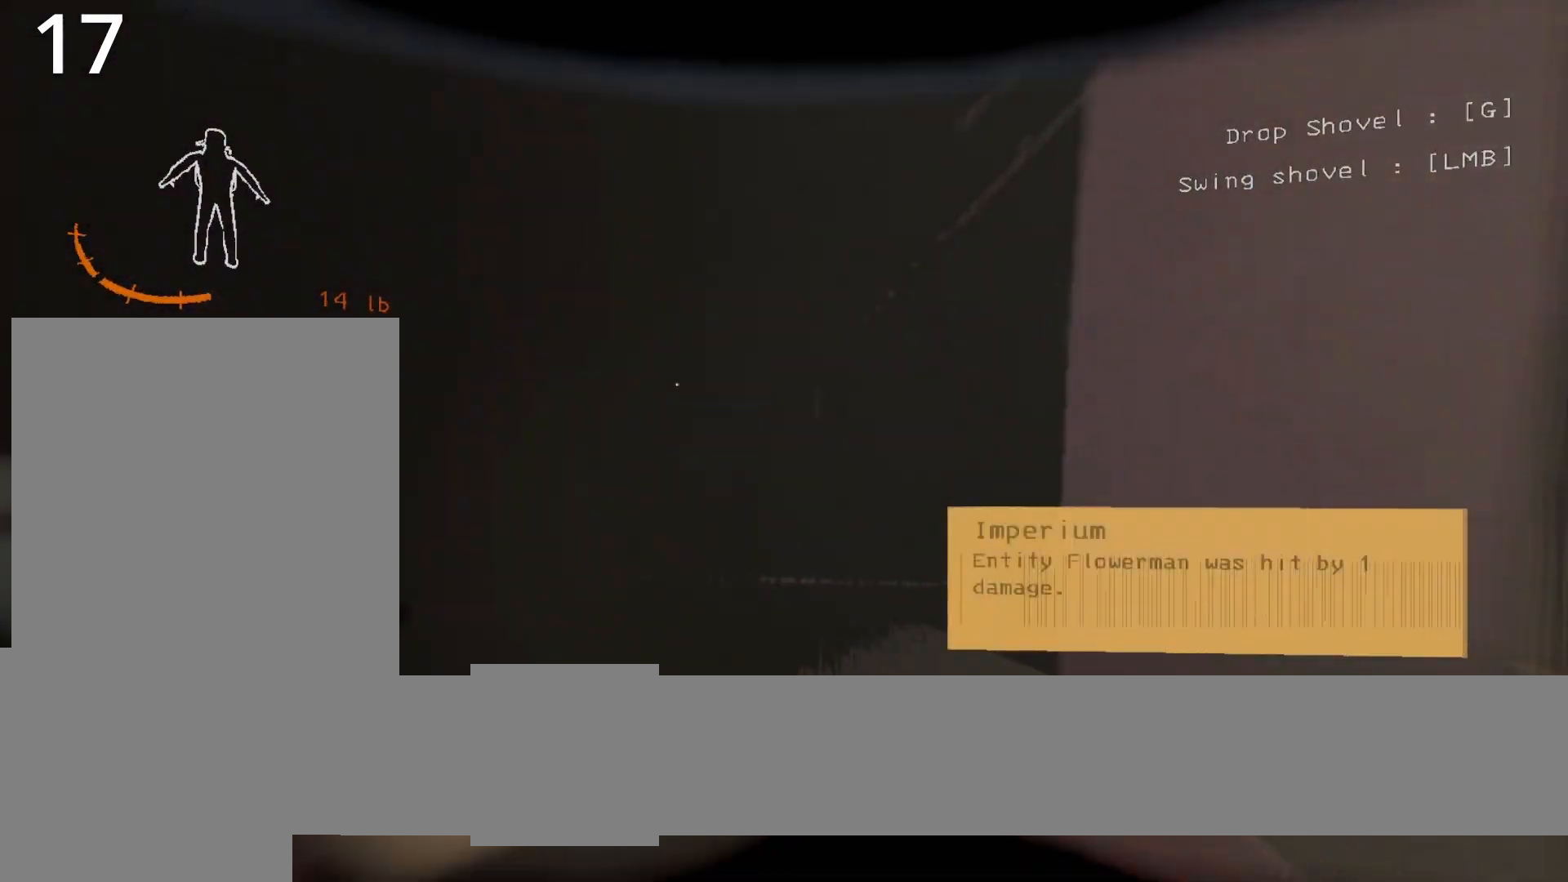
{"keys": ["d", "shift"], "events": [[200, "z", "down"], [283, "z", "up"]]}